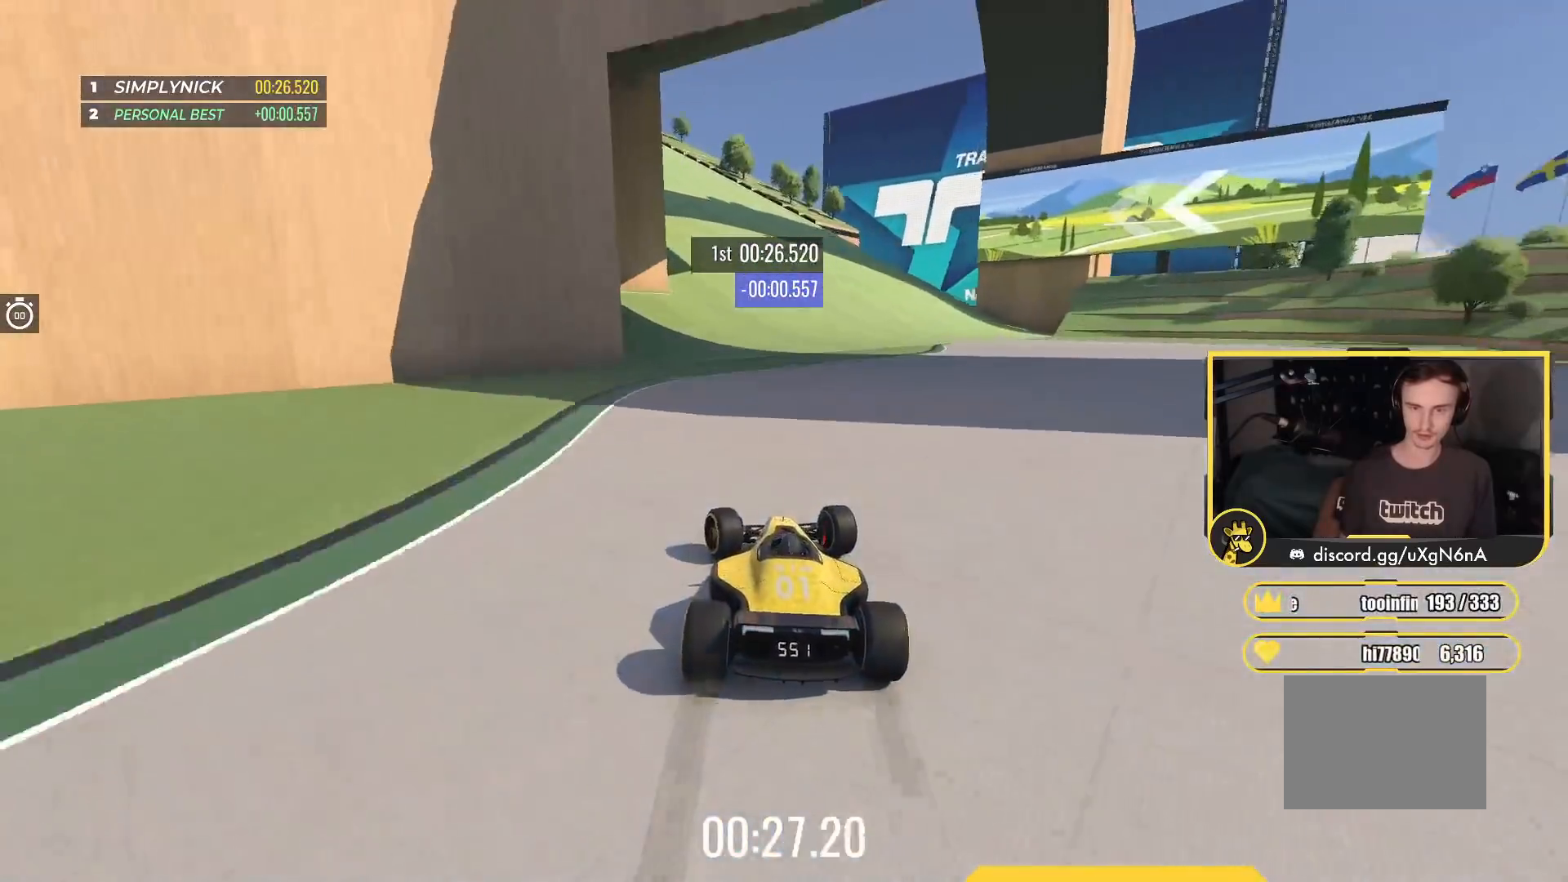
Gameplay with keyboard; each line is a JSON object with the keys held at the frame after it. "events" lists presses ("down") and releases ("up") of "down", "left", "right" and "up" between this image and that frame as [ms after this image, input, new state], when the widget could be followed in between. No other keys are recorded. Mouse input is not recorded.
{"keys": ["left", "up"], "events": [[100, "down", "up"]]}
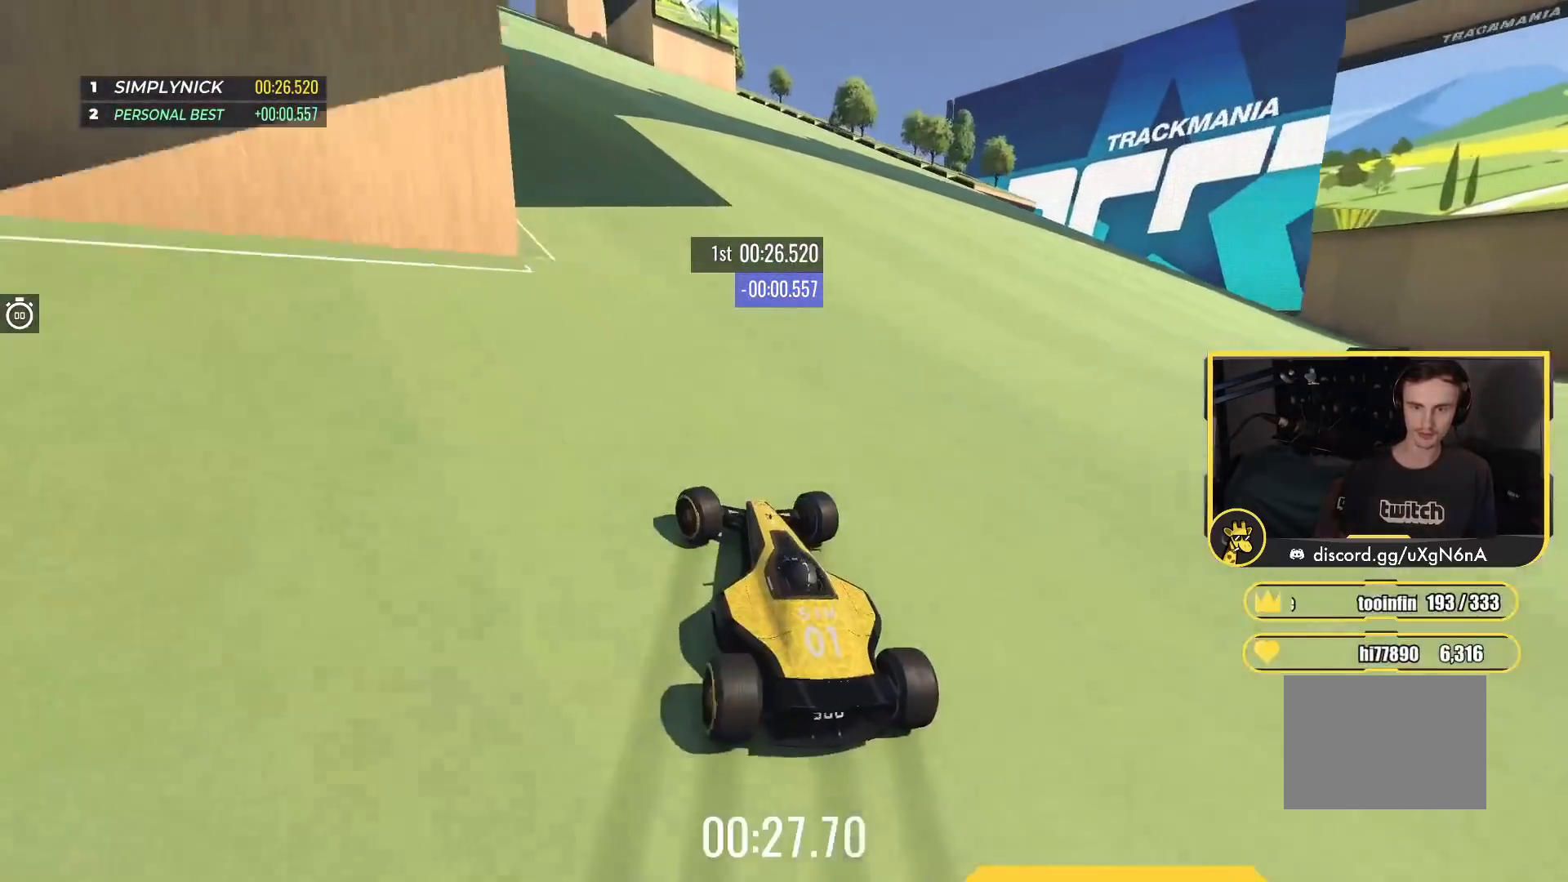
{"keys": ["left", "up"], "events": [[267, "left", "up"], [467, "left", "down"]]}
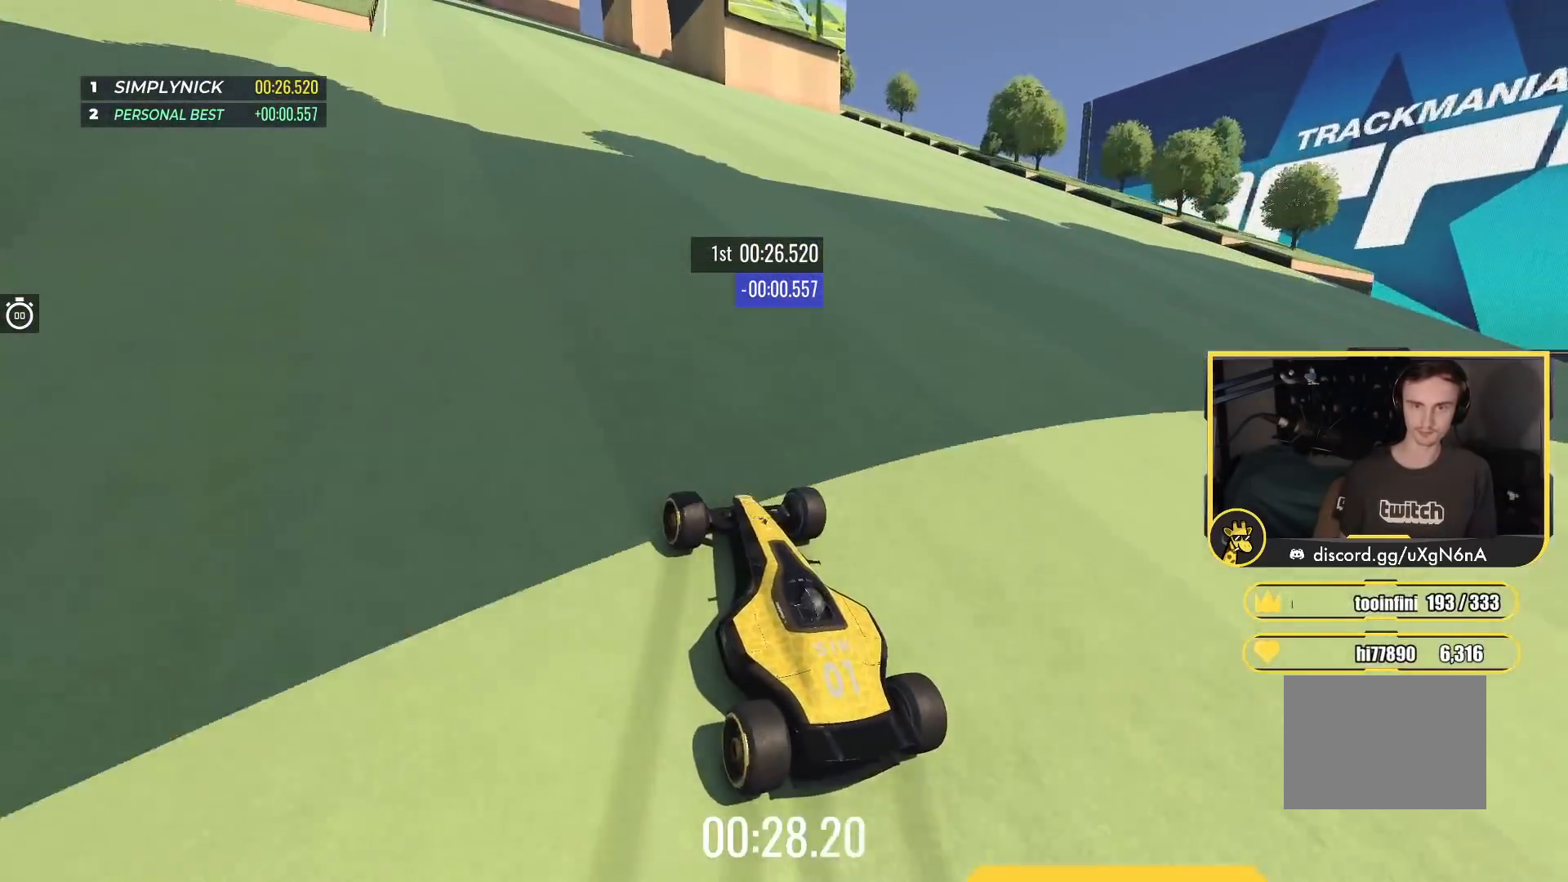
{"keys": ["up"], "events": [[100, "left", "up"]]}
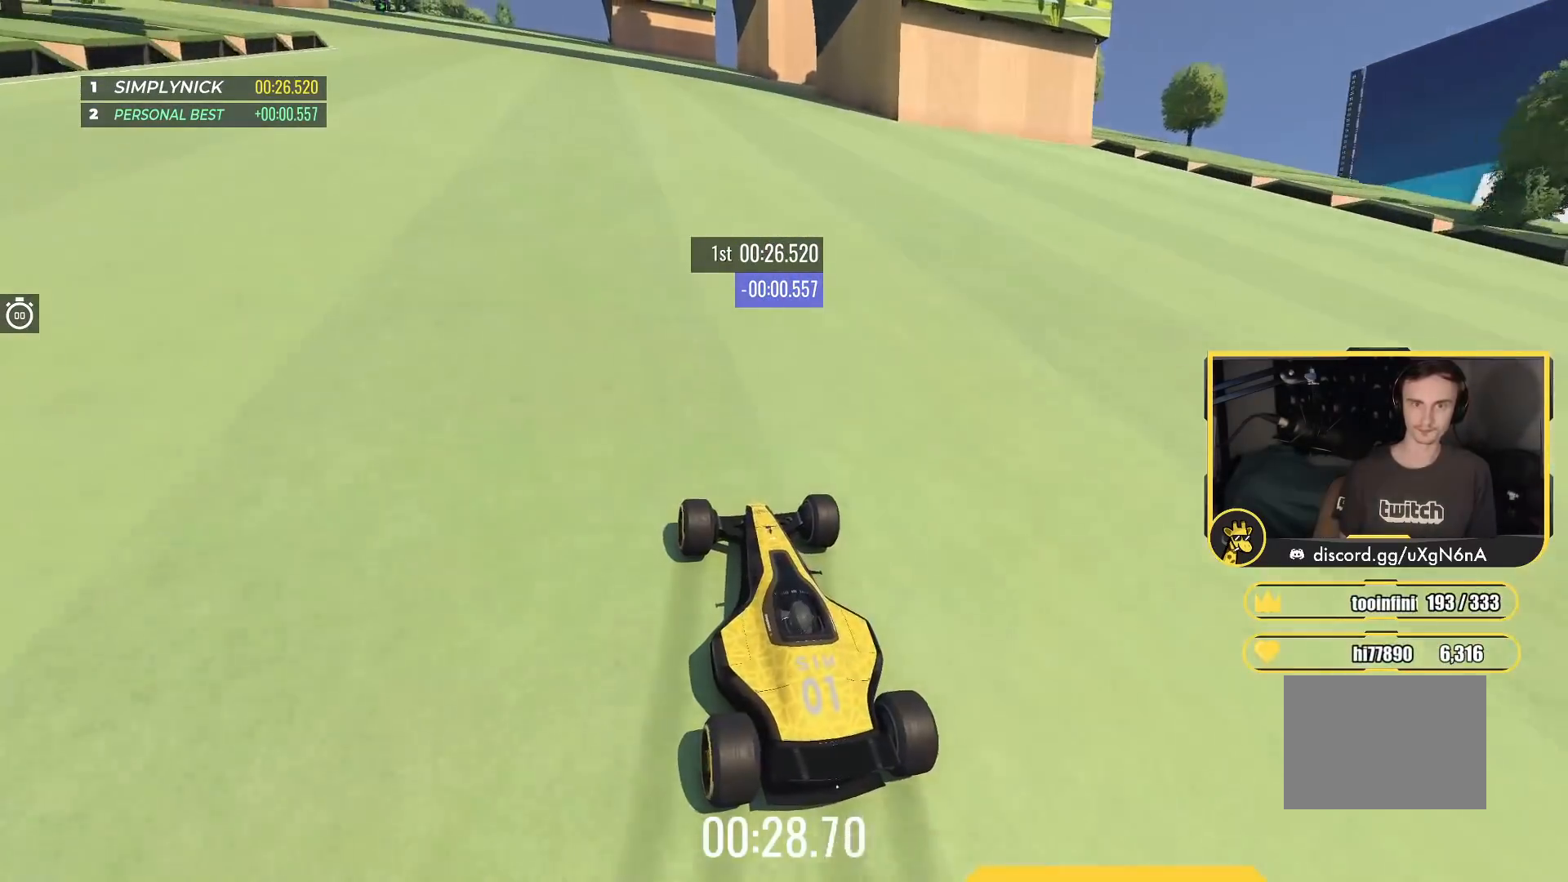
{"keys": ["left", "up"], "events": [[350, "left", "down"]]}
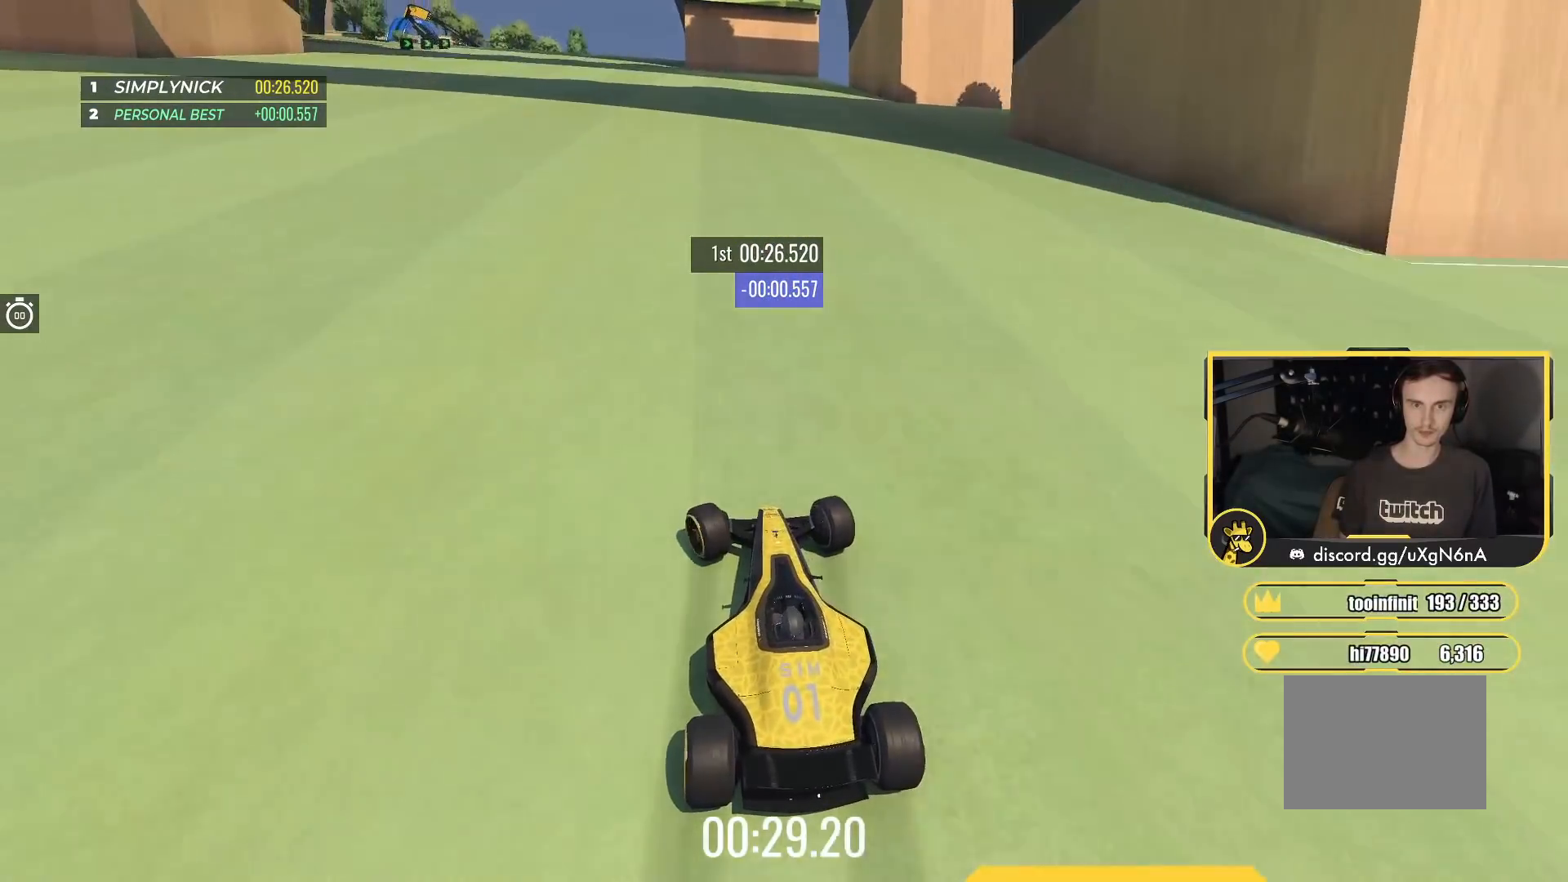
{"keys": ["left", "up"], "events": [[67, "left", "up"], [333, "left", "down"]]}
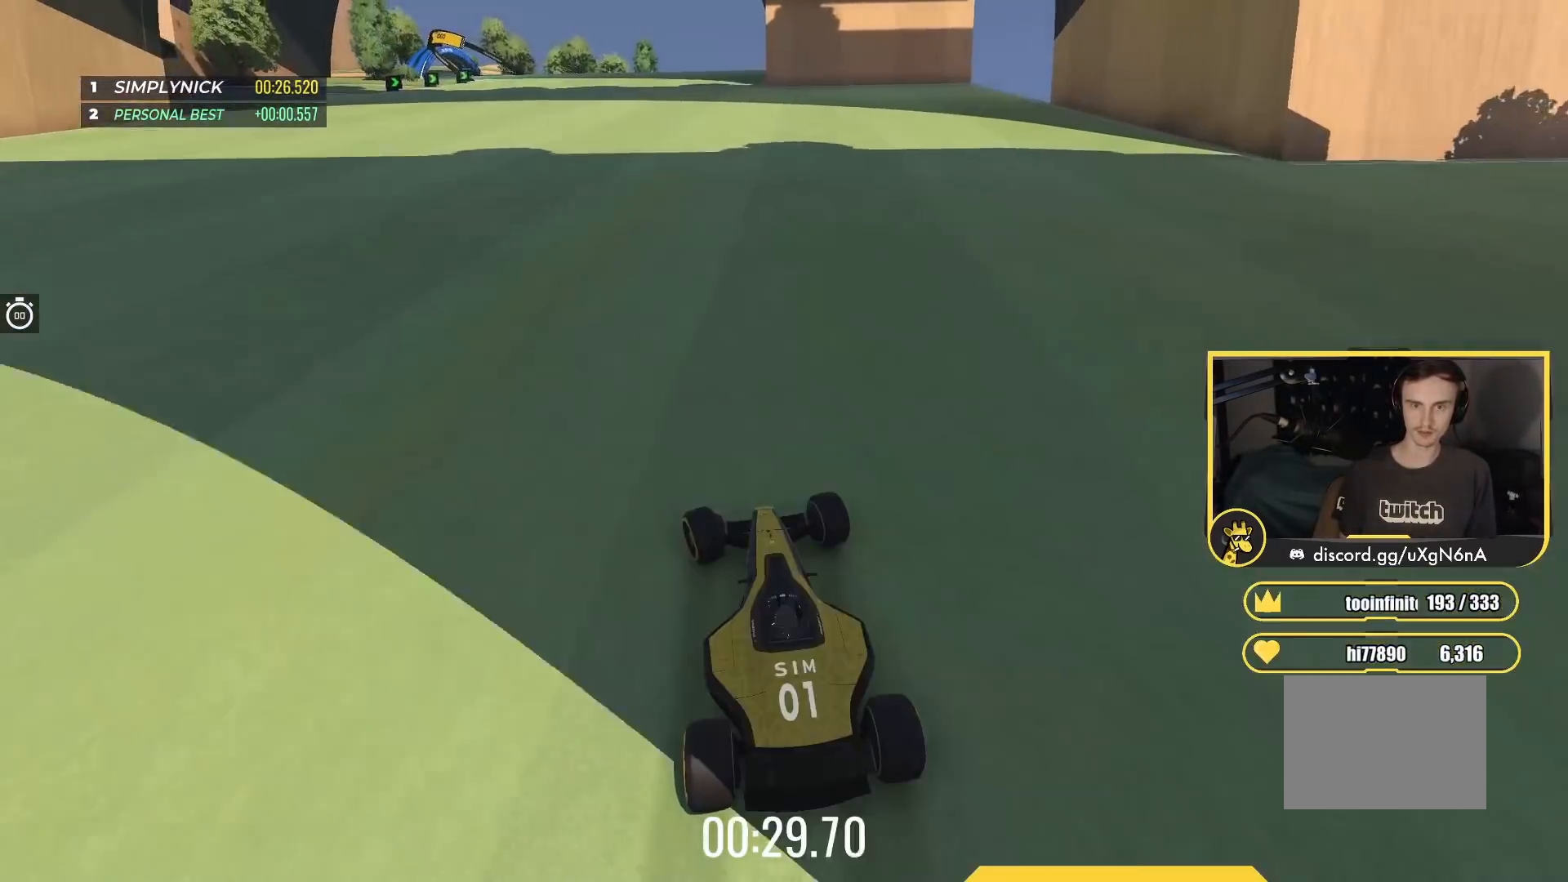
{"keys": ["left", "up"], "events": []}
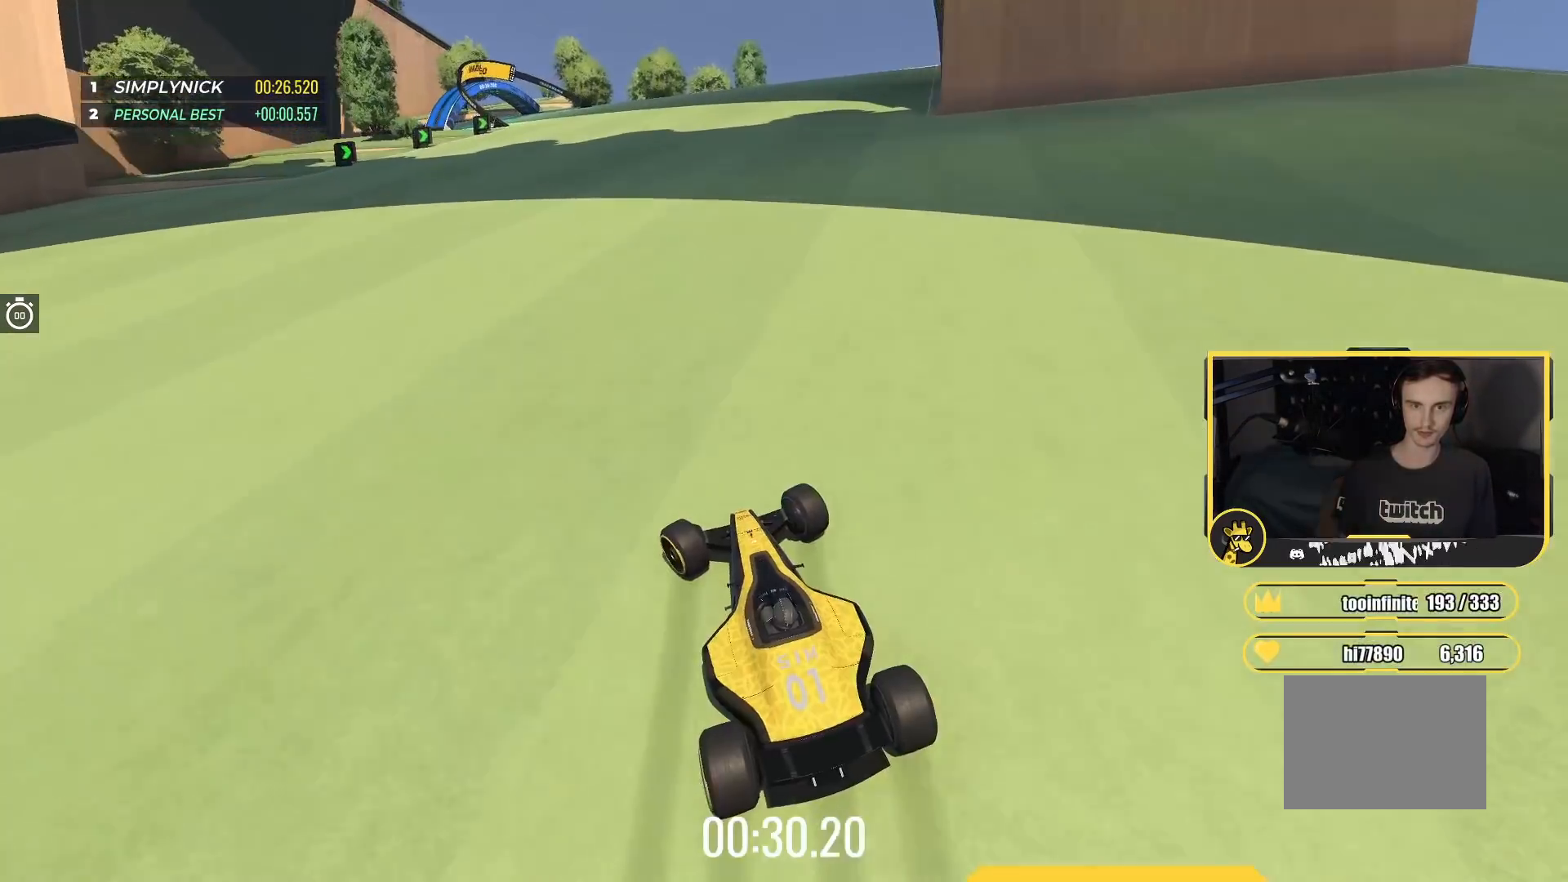
{"keys": ["down", "left", "up"], "events": [[233, "left", "up"], [367, "left", "down"], [400, "down", "down"]]}
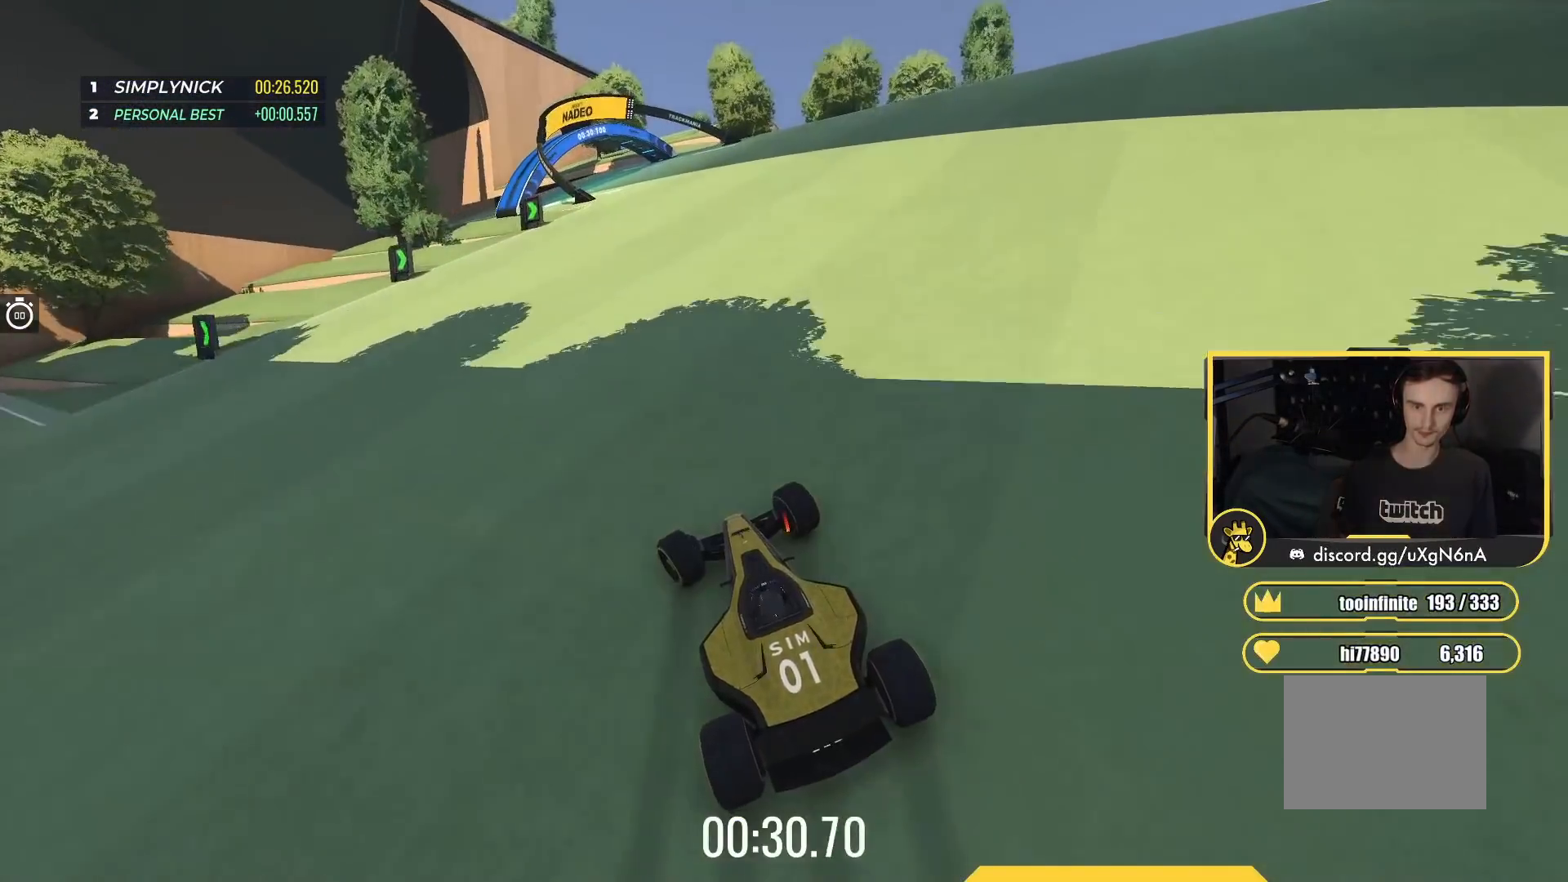
{"keys": ["left", "up"], "events": [[250, "down", "up"]]}
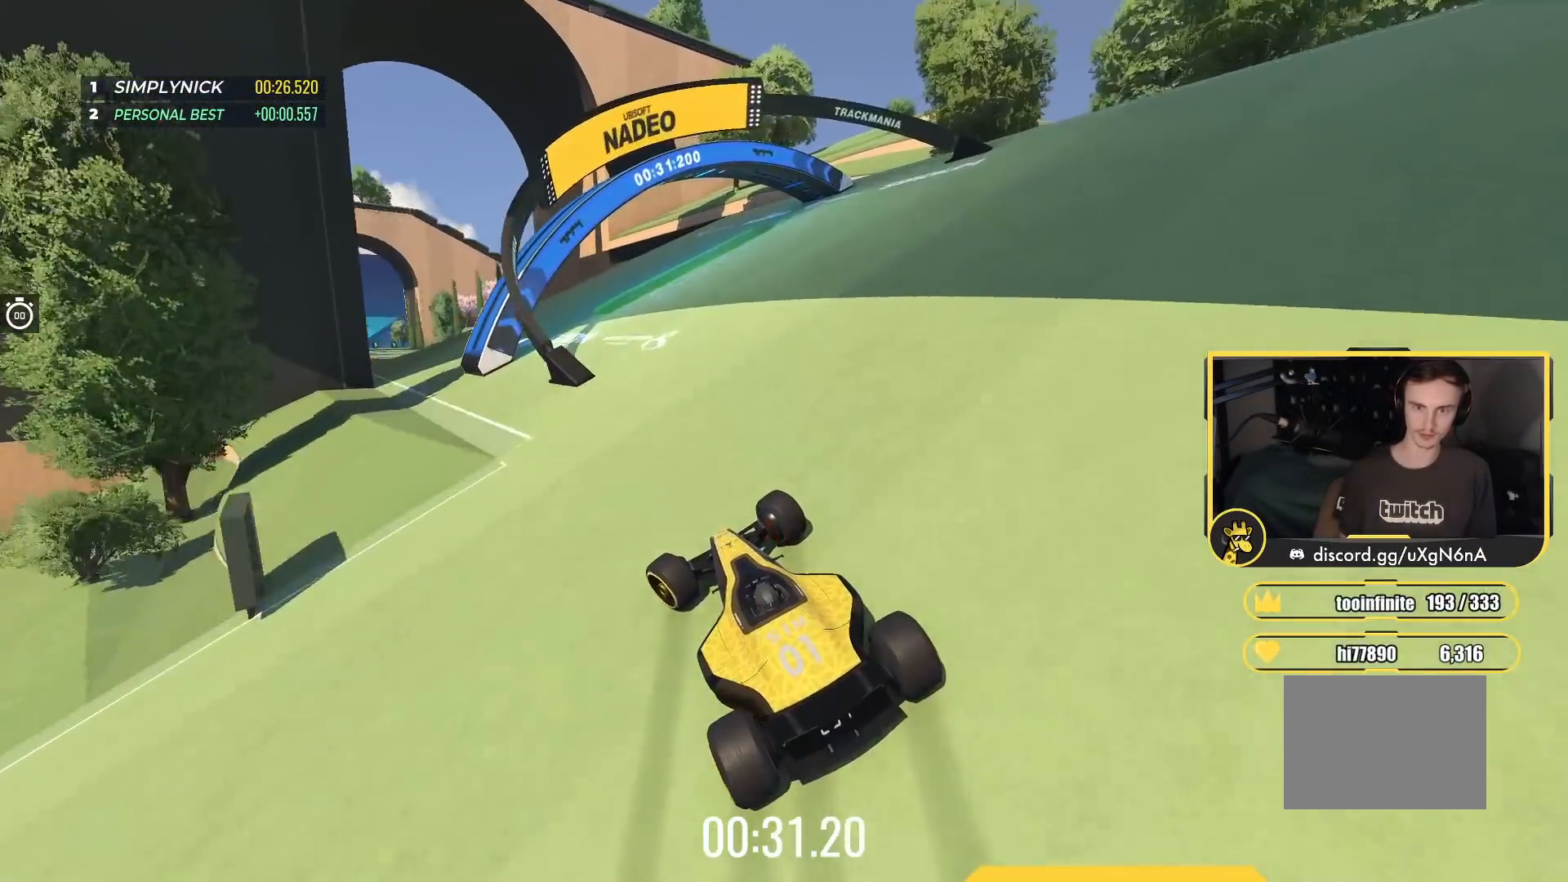
{"keys": ["up"], "events": [[33, "up", "up"], [350, "up", "down"], [483, "left", "up"]]}
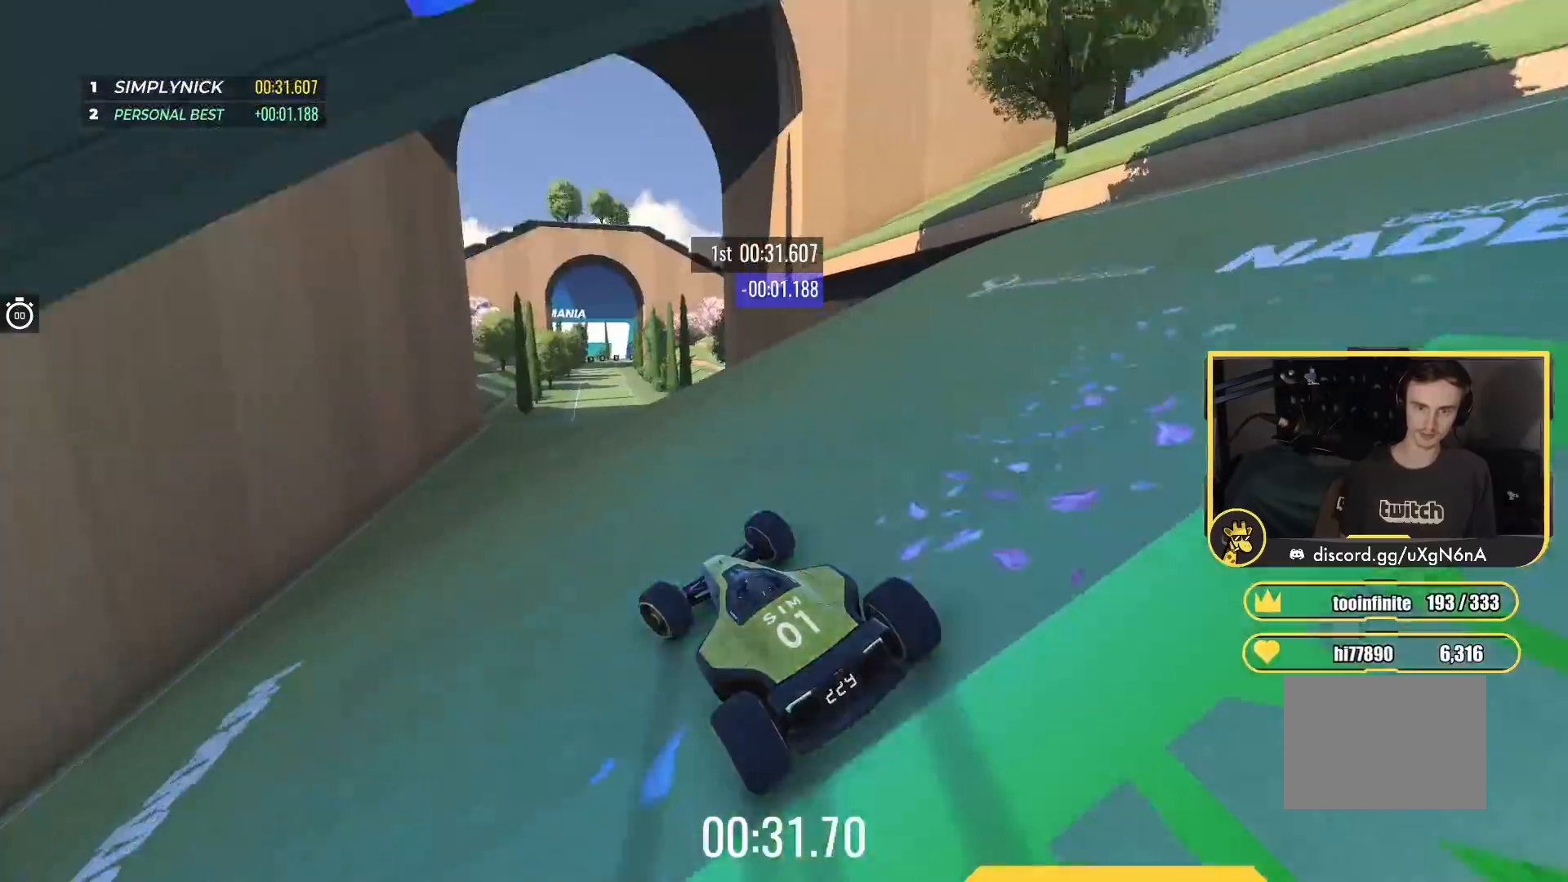
{"keys": ["up"], "events": [[17, "right", "down"], [167, "right", "up"]]}
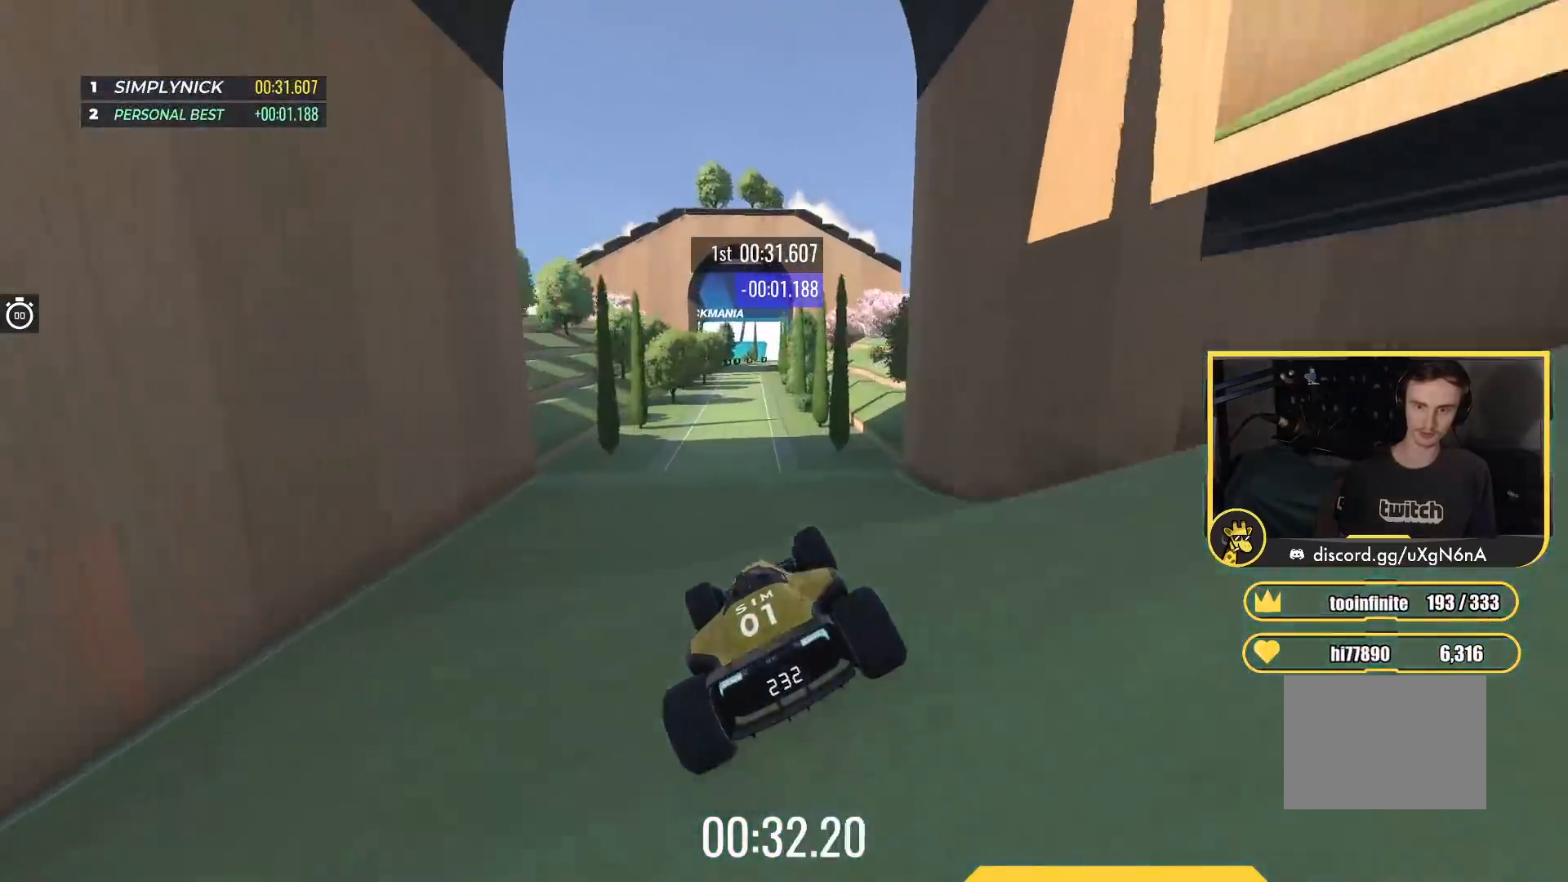
{"keys": ["left", "up"], "events": [[100, "left", "down"]]}
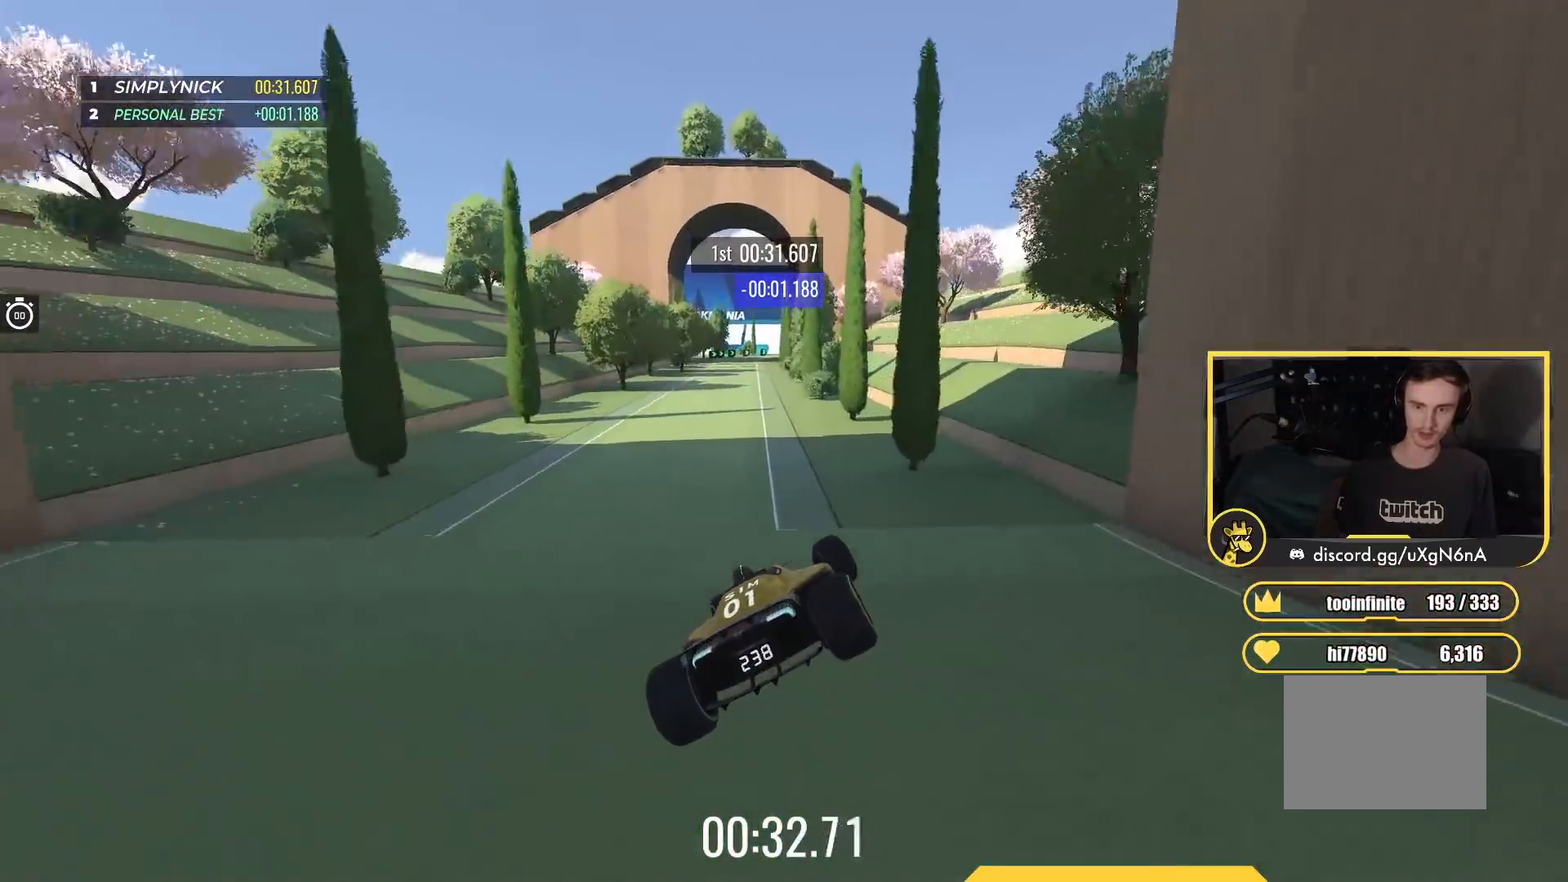
{"keys": ["up"], "events": [[383, "left", "up"]]}
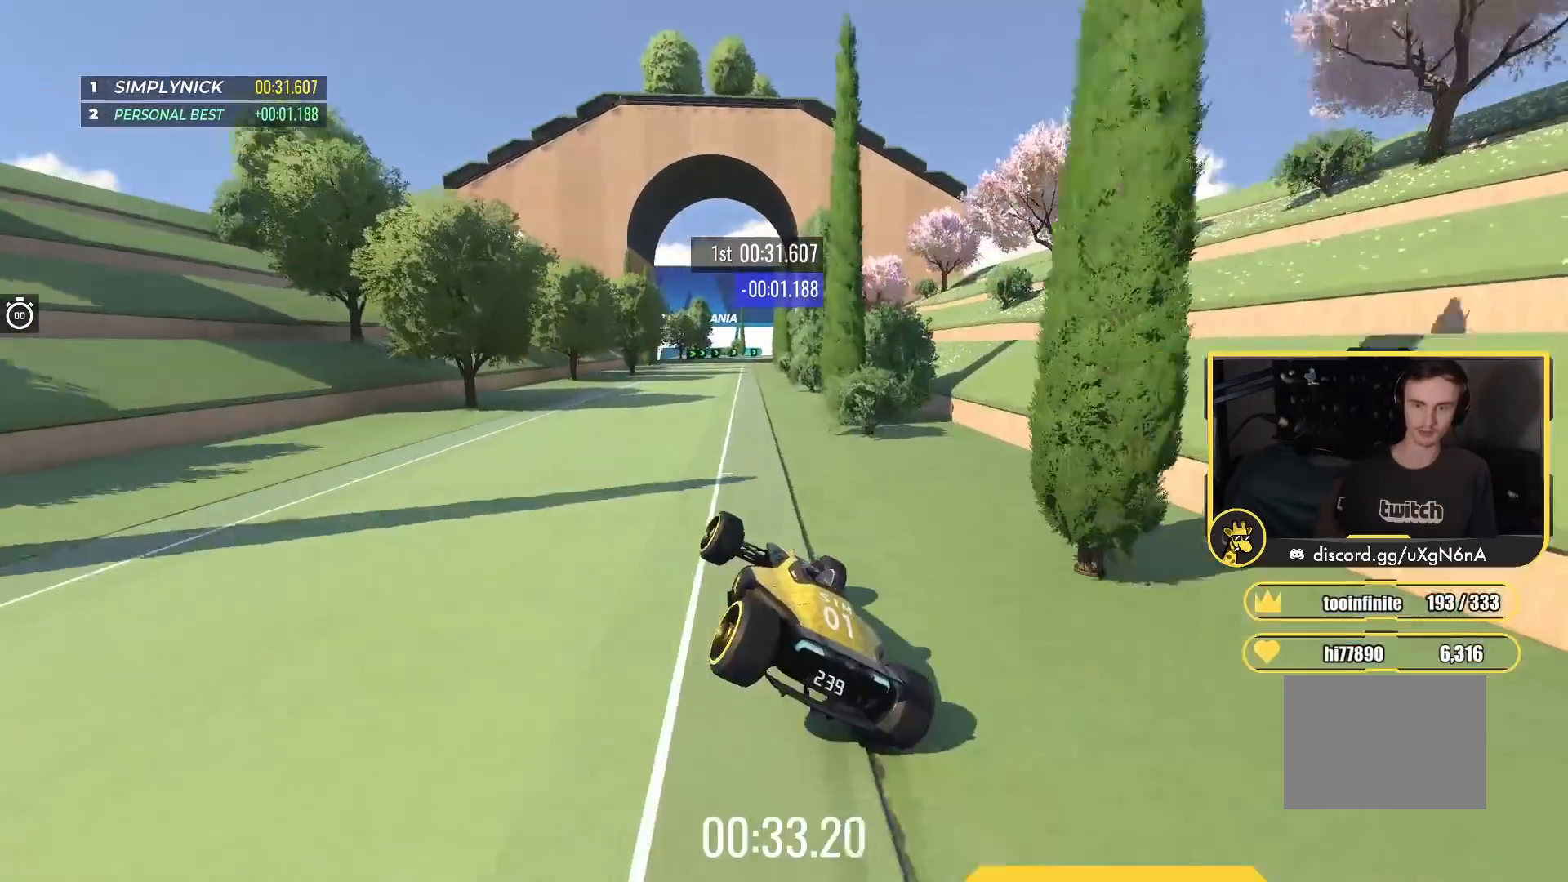
{"keys": ["up"], "events": [[350, "left", "down"], [450, "left", "up"]]}
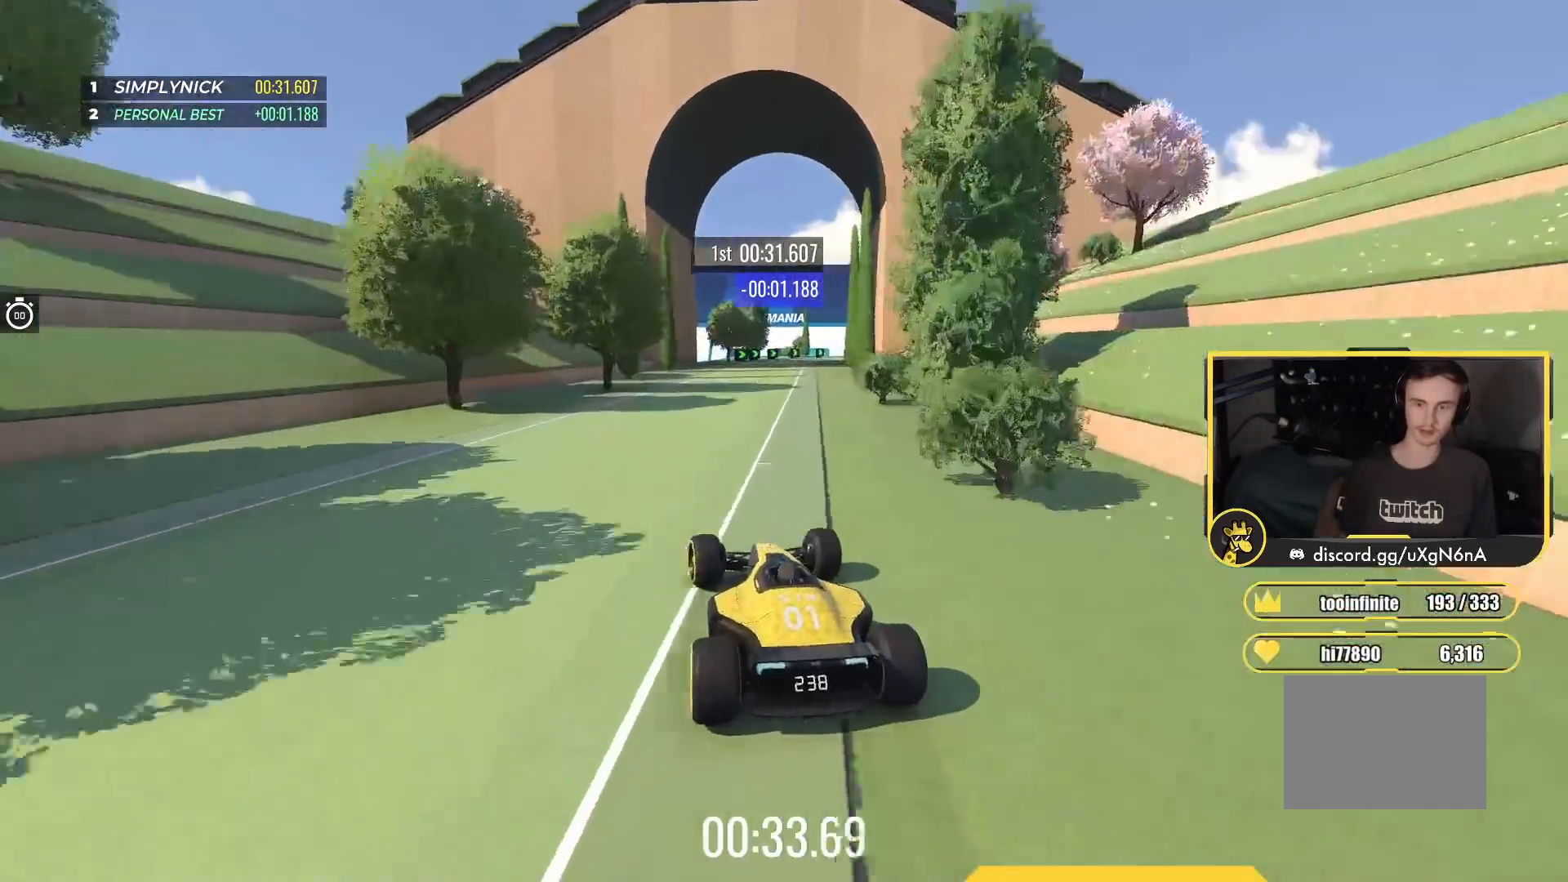
{"keys": ["right", "up"], "events": [[333, "right", "down"]]}
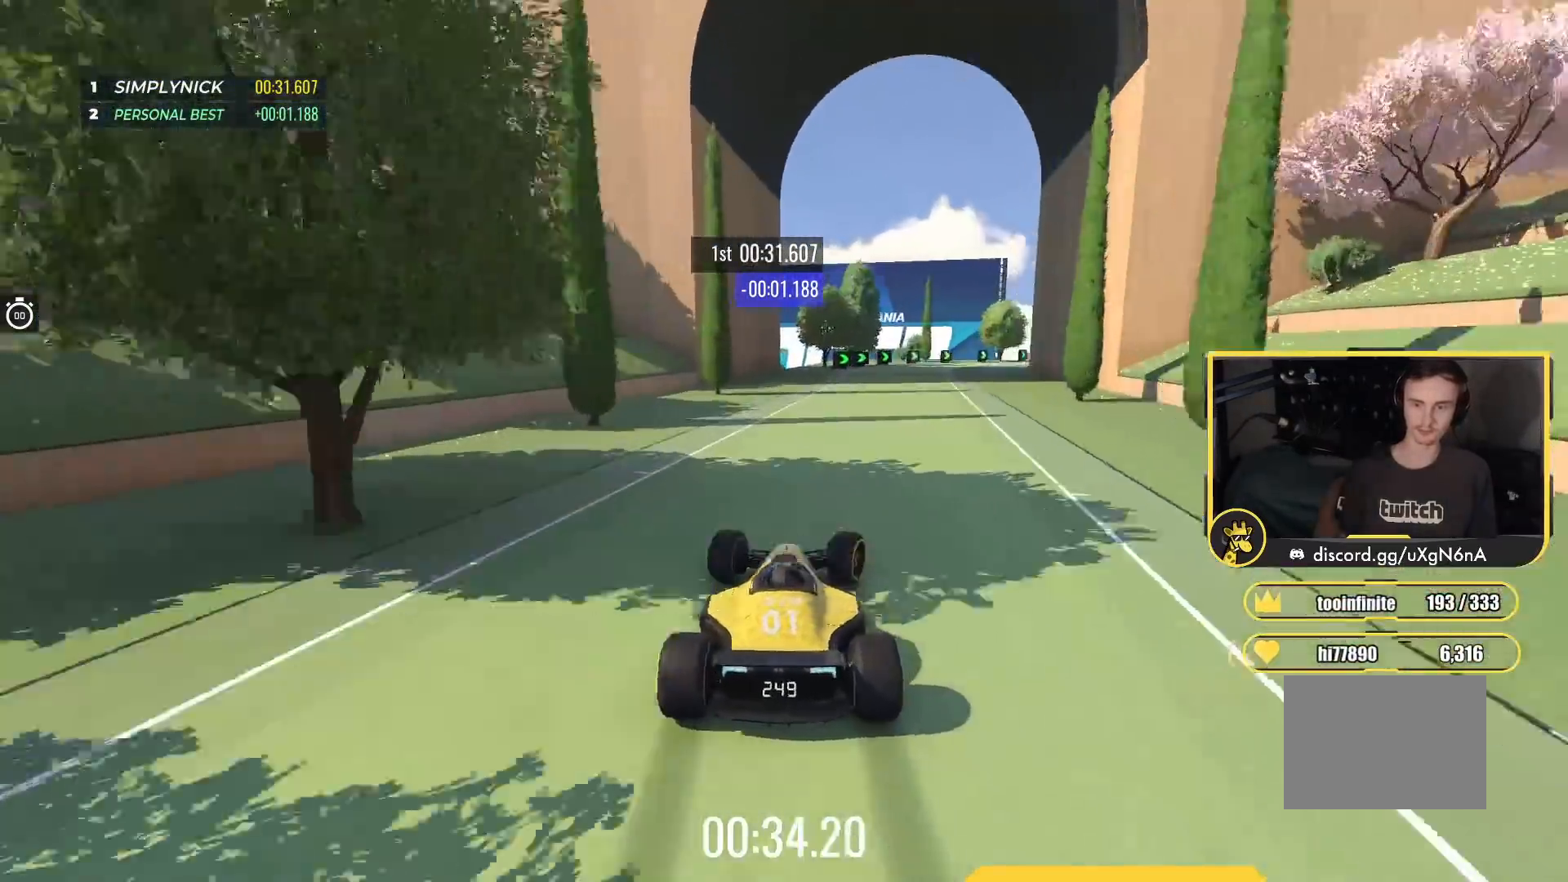
{"keys": ["right", "up"], "events": [[233, "right", "up"], [333, "right", "down"]]}
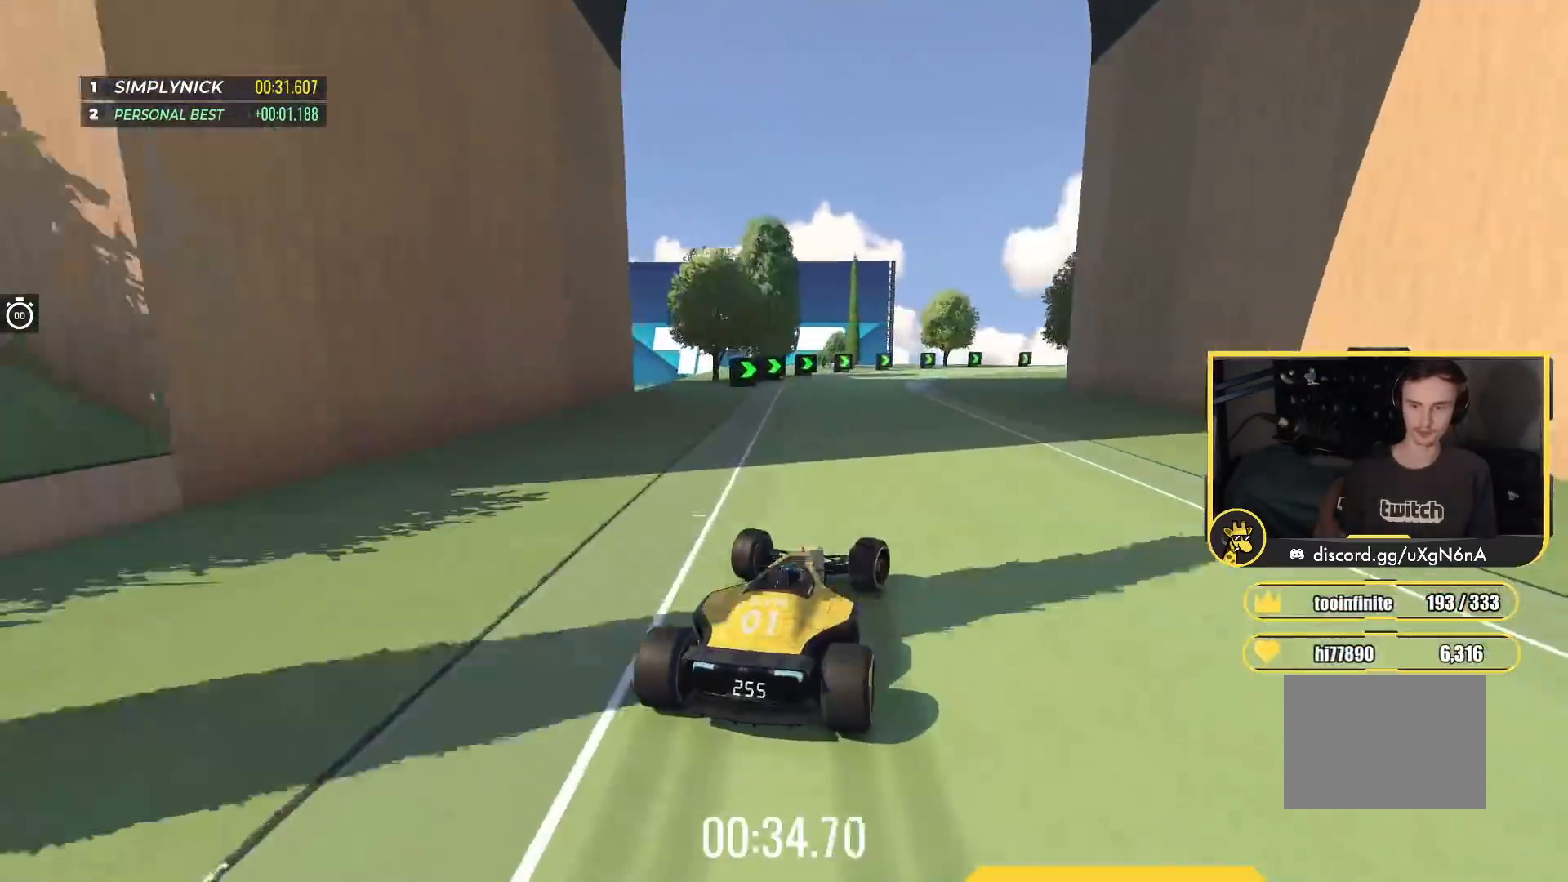
{"keys": ["right", "up"], "events": []}
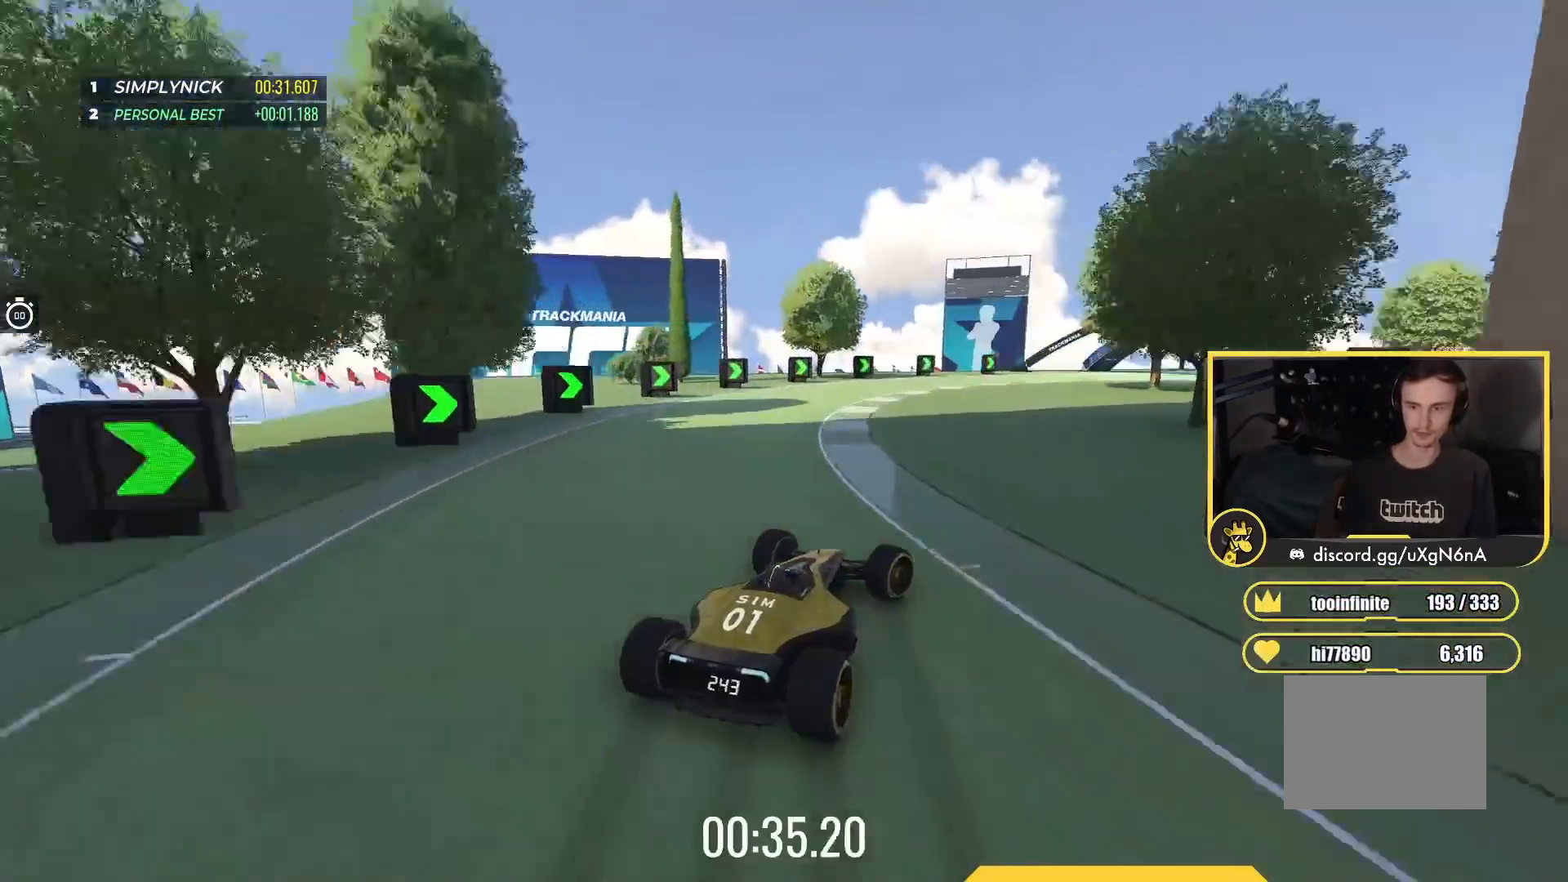
{"keys": ["right", "up"], "events": [[450, "right", "up"], [500, "right", "down"]]}
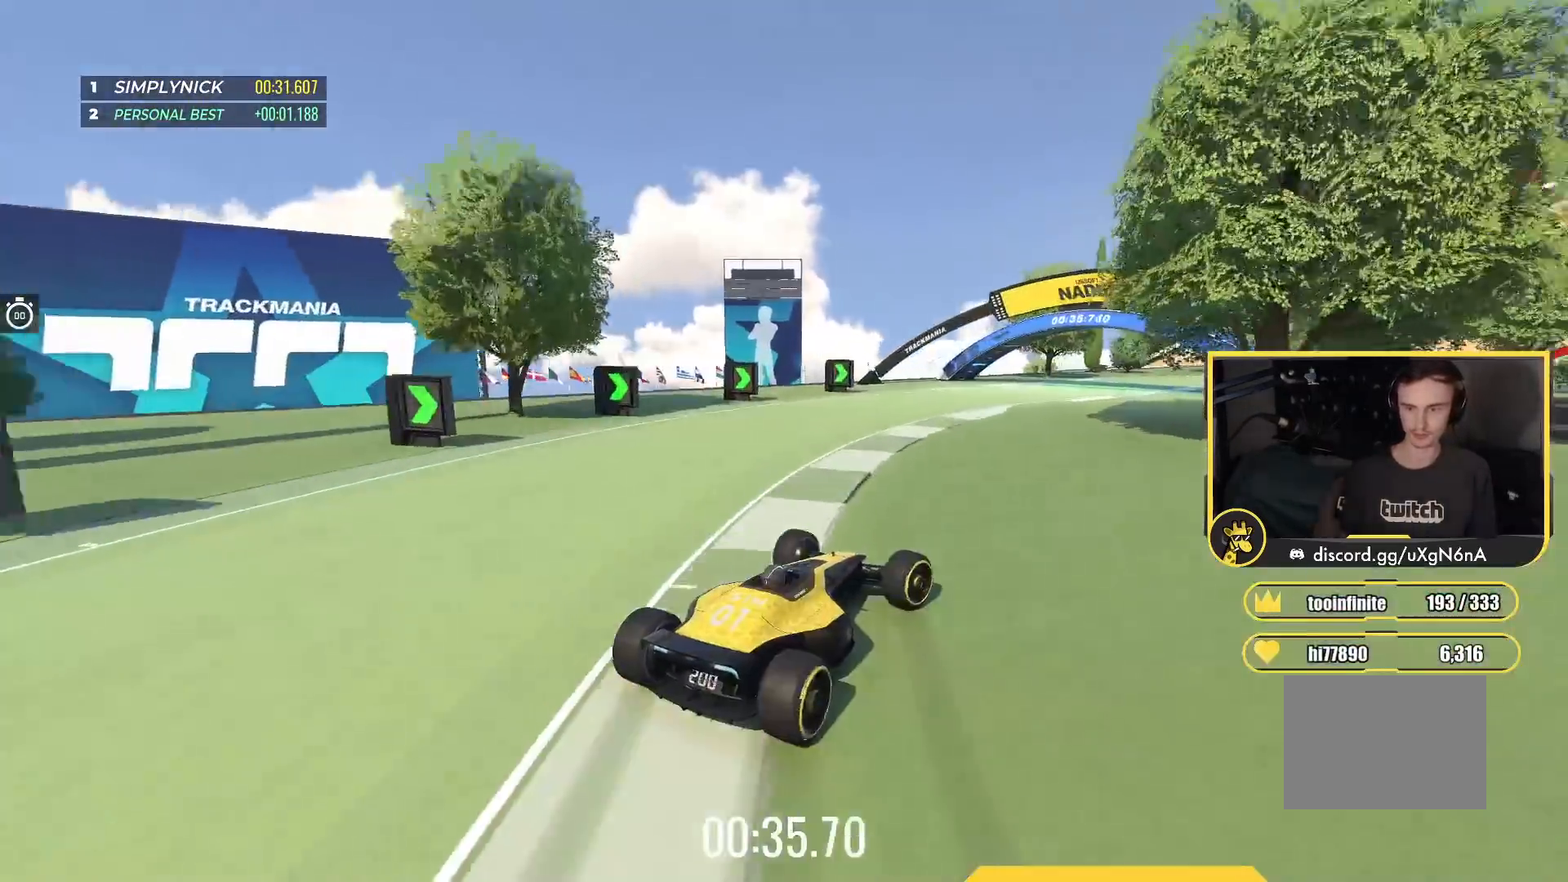
{"keys": ["right", "up"], "events": [[183, "right", "up"], [217, "right", "down"]]}
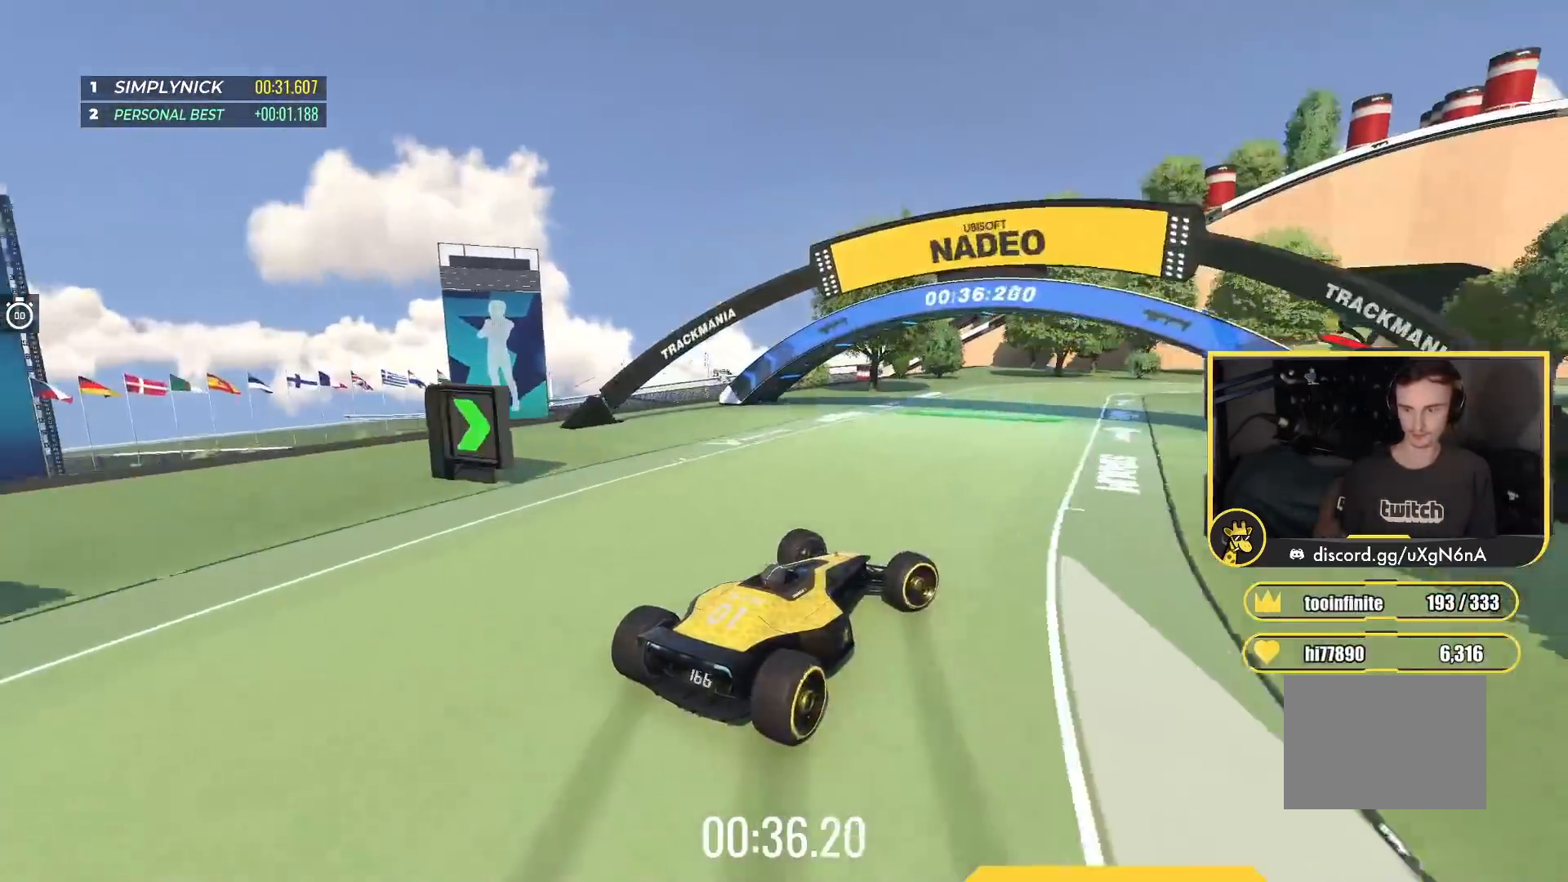
{"keys": ["up"], "events": [[33, "right", "up"], [133, "right", "down"], [250, "right", "up"], [300, "right", "down"], [417, "right", "up"]]}
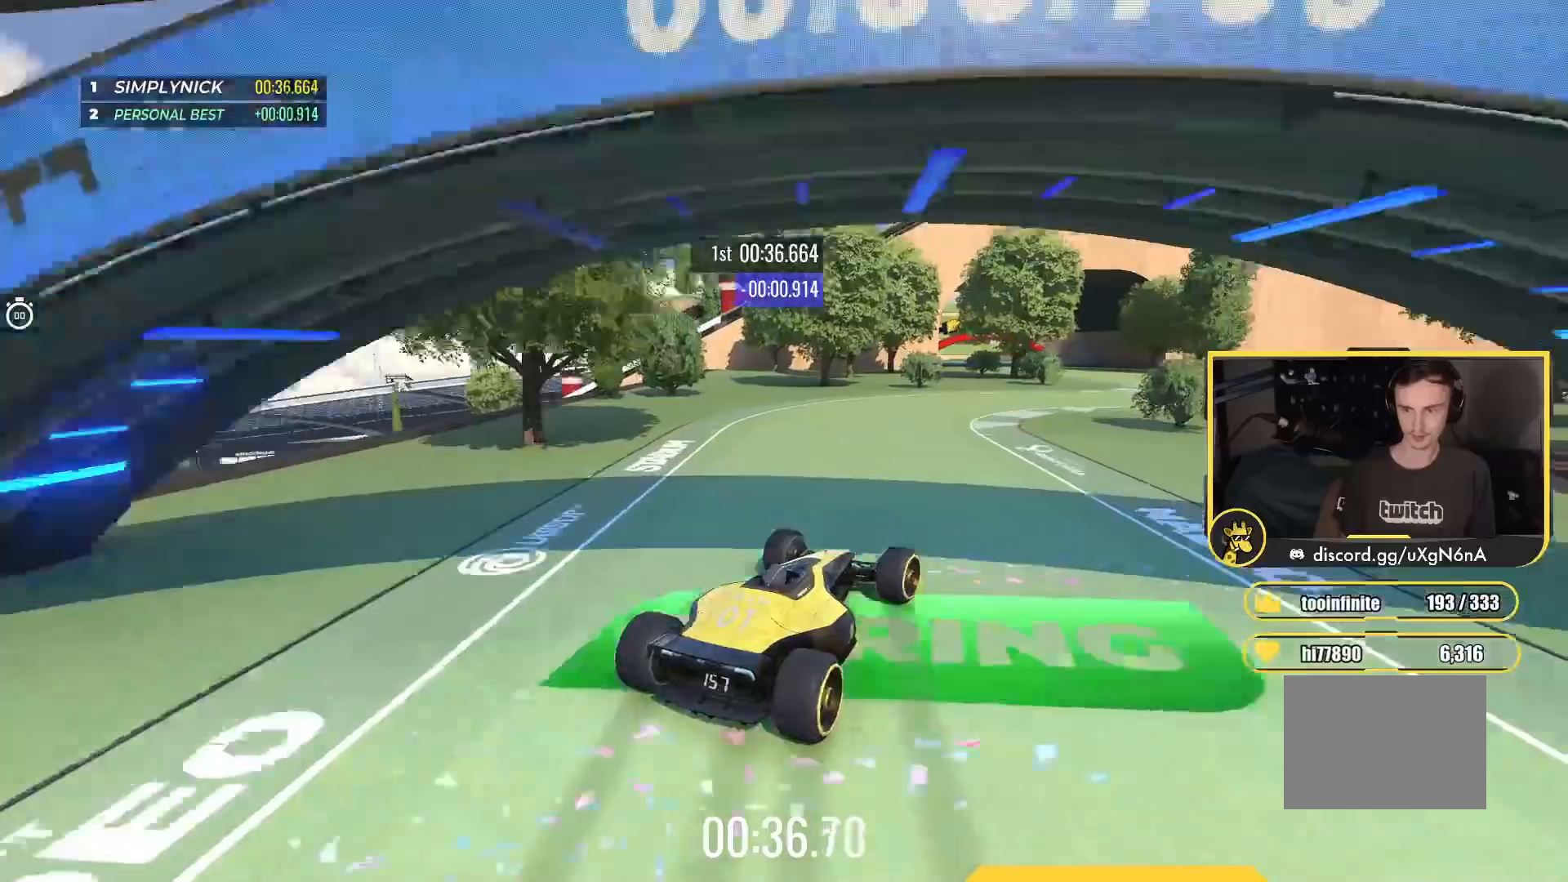
{"keys": ["up"], "events": [[350, "left", "down"], [433, "left", "up"]]}
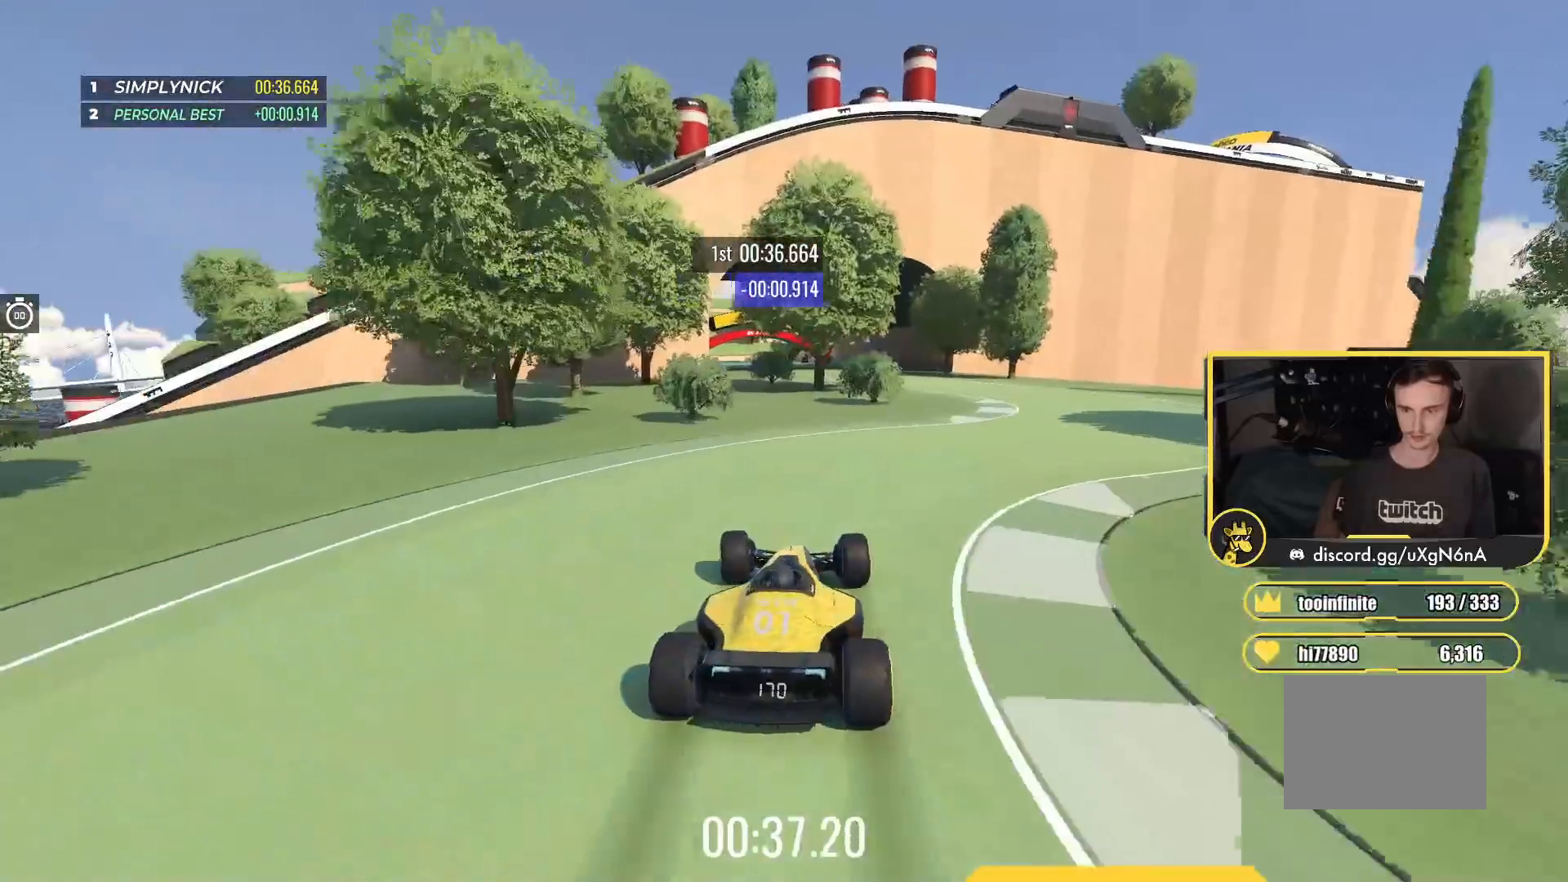
{"keys": ["right", "up"]}
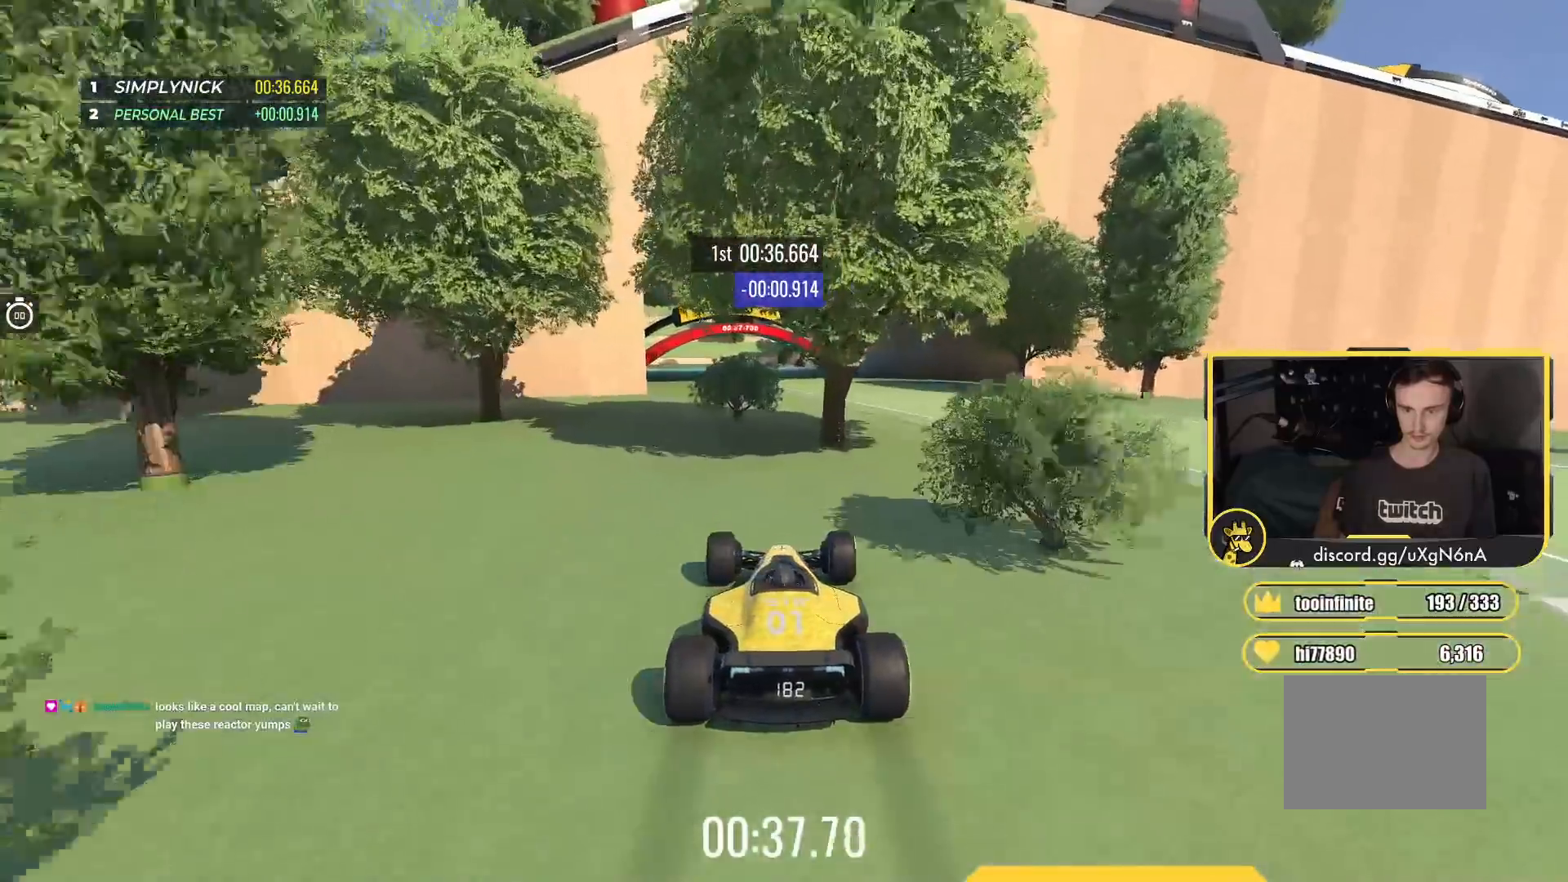
{"keys": ["left", "up"], "events": [[117, "right", "up"], [183, "right", "down"], [317, "right", "up"], [467, "left", "down"]]}
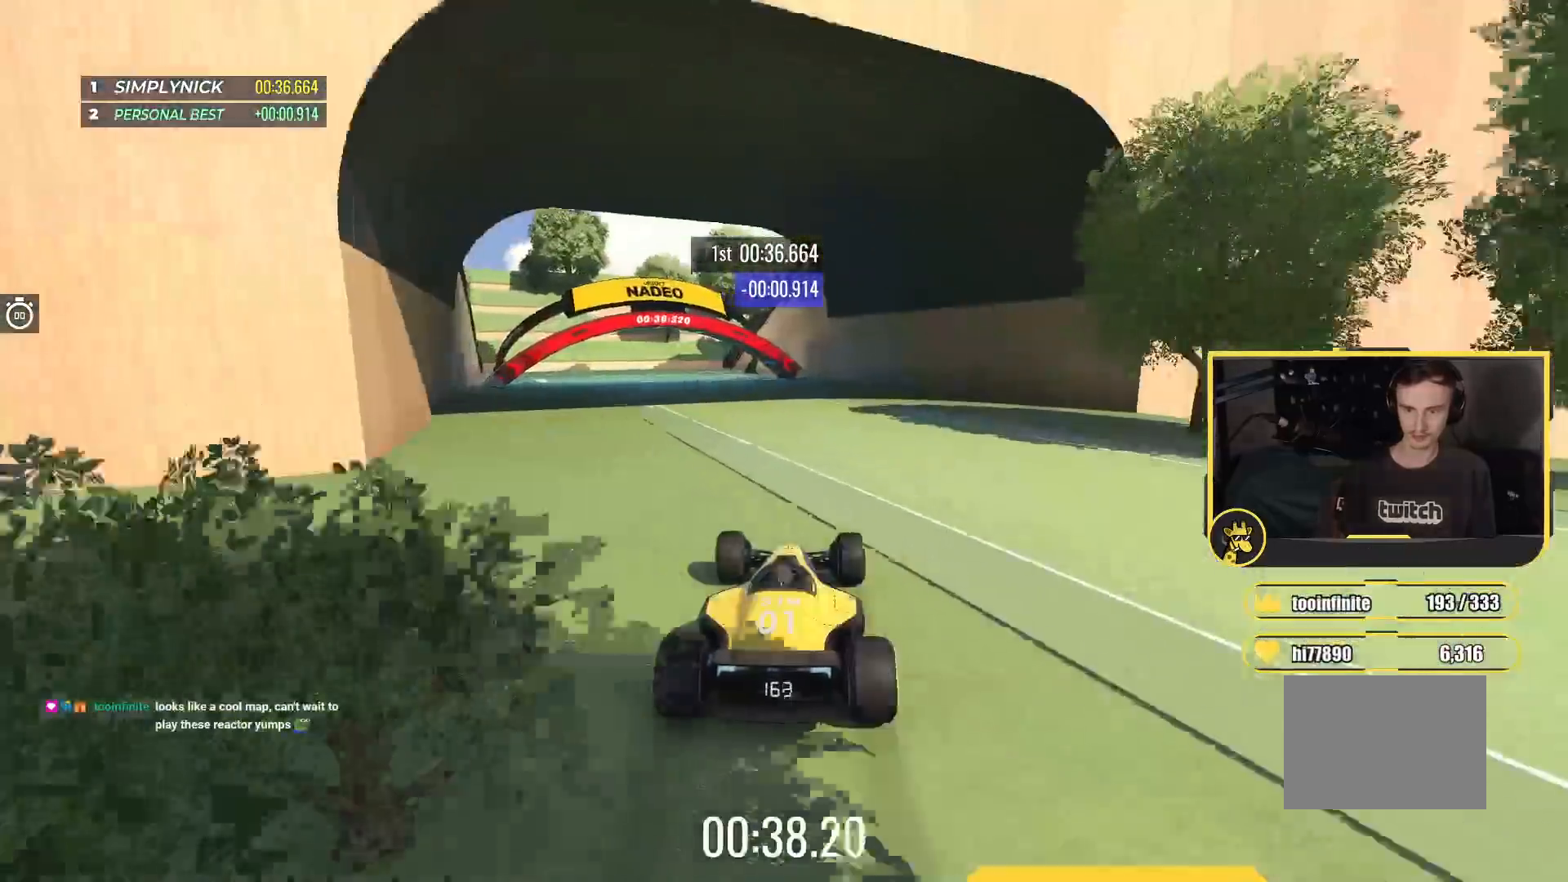
{"keys": ["up"], "events": [[383, "left", "up"]]}
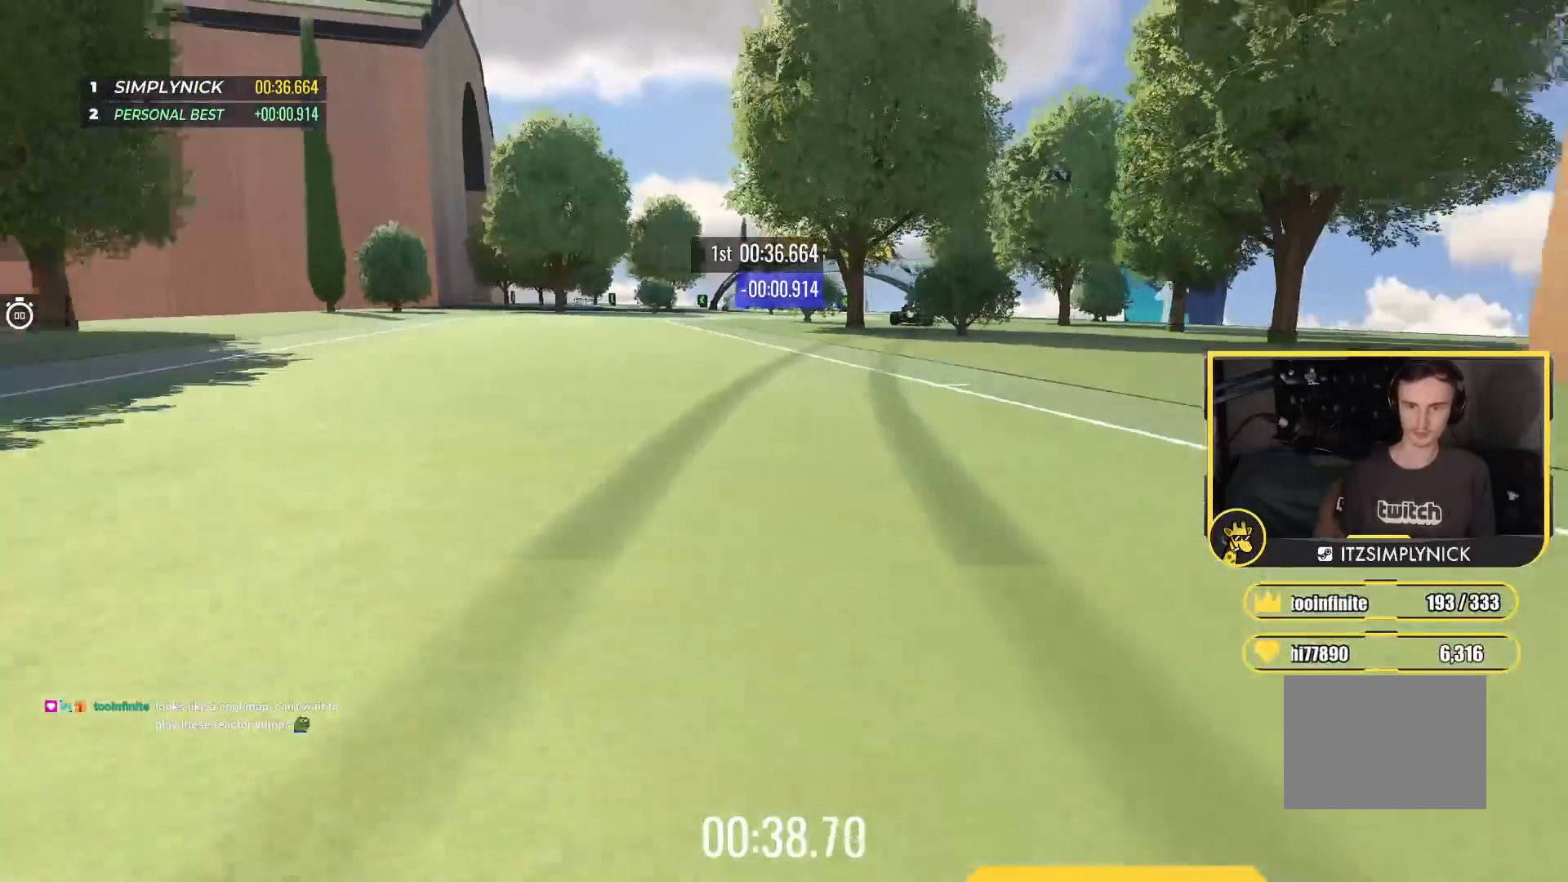
{"keys": ["up"], "events": [[33, "left", "down"], [183, "left", "up"]]}
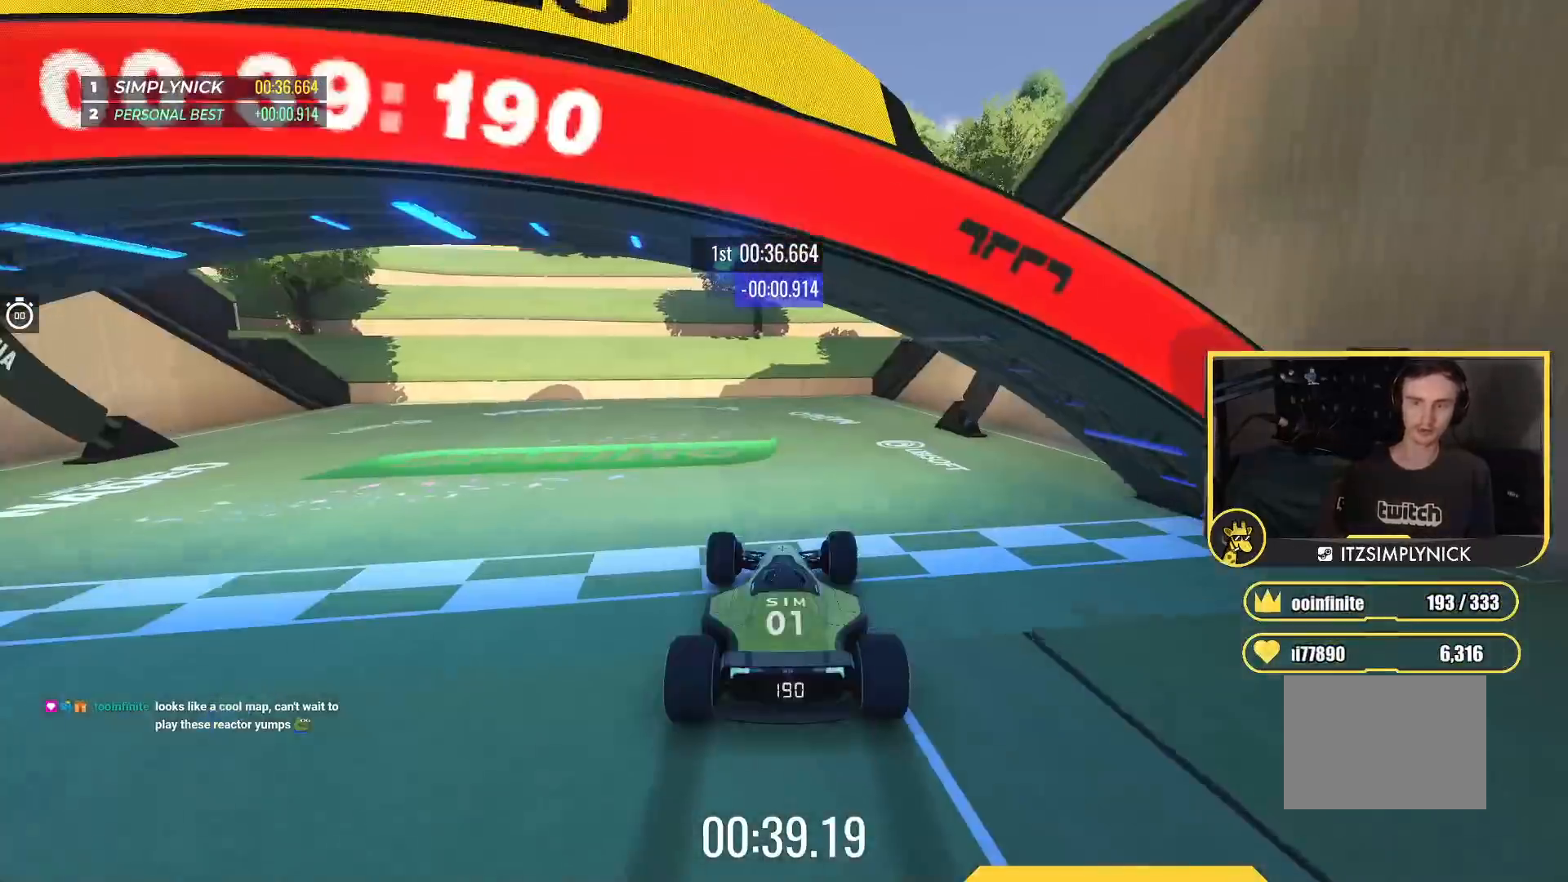
{"keys": [], "events": [[400, "up", "up"]]}
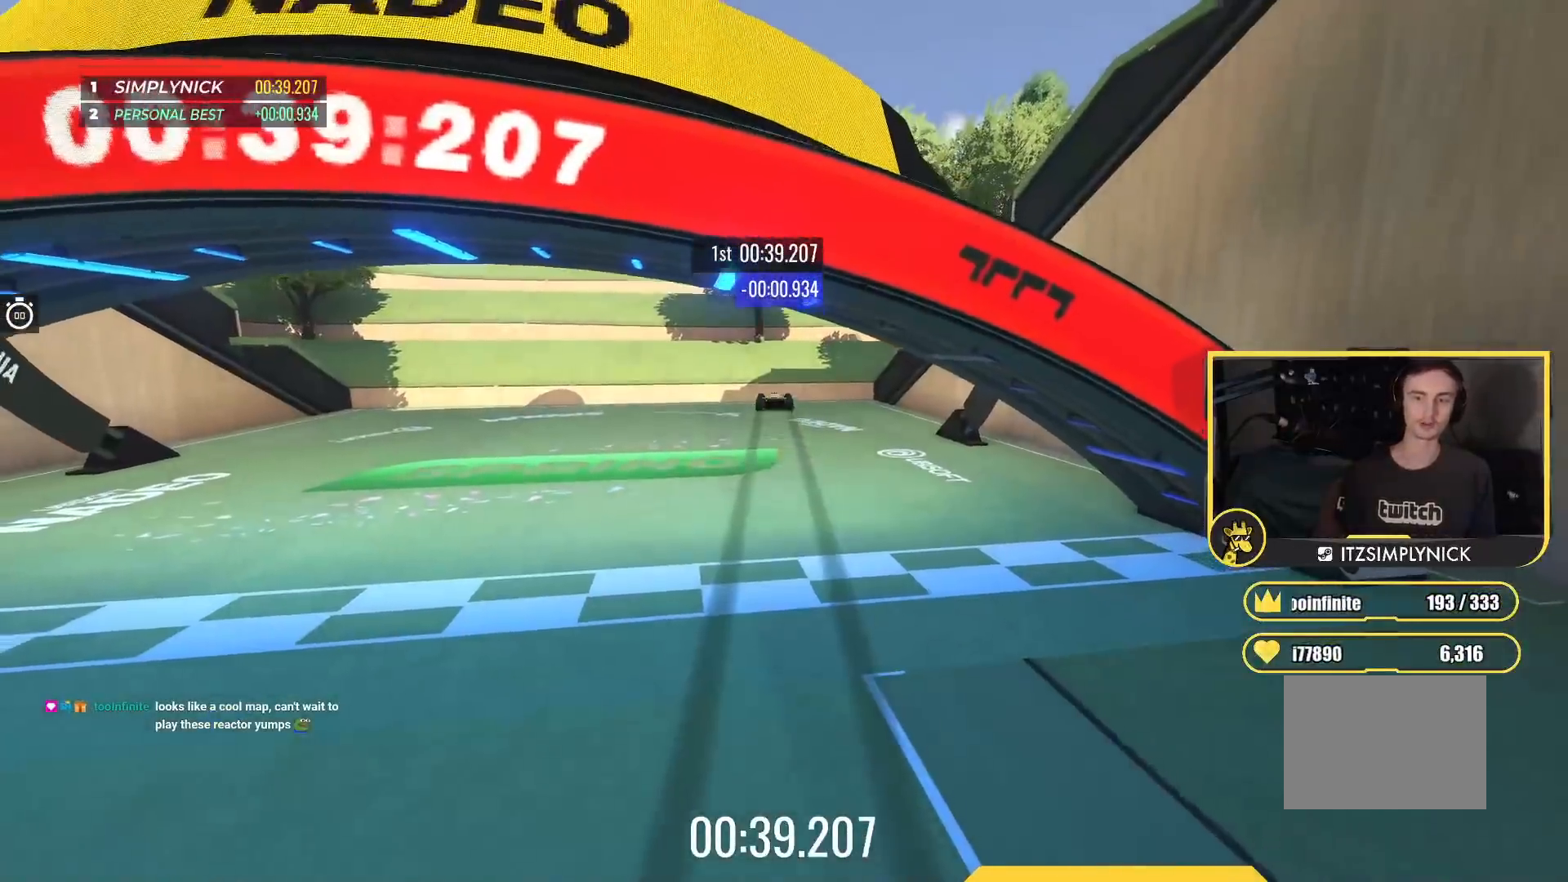
{"keys": [], "events": []}
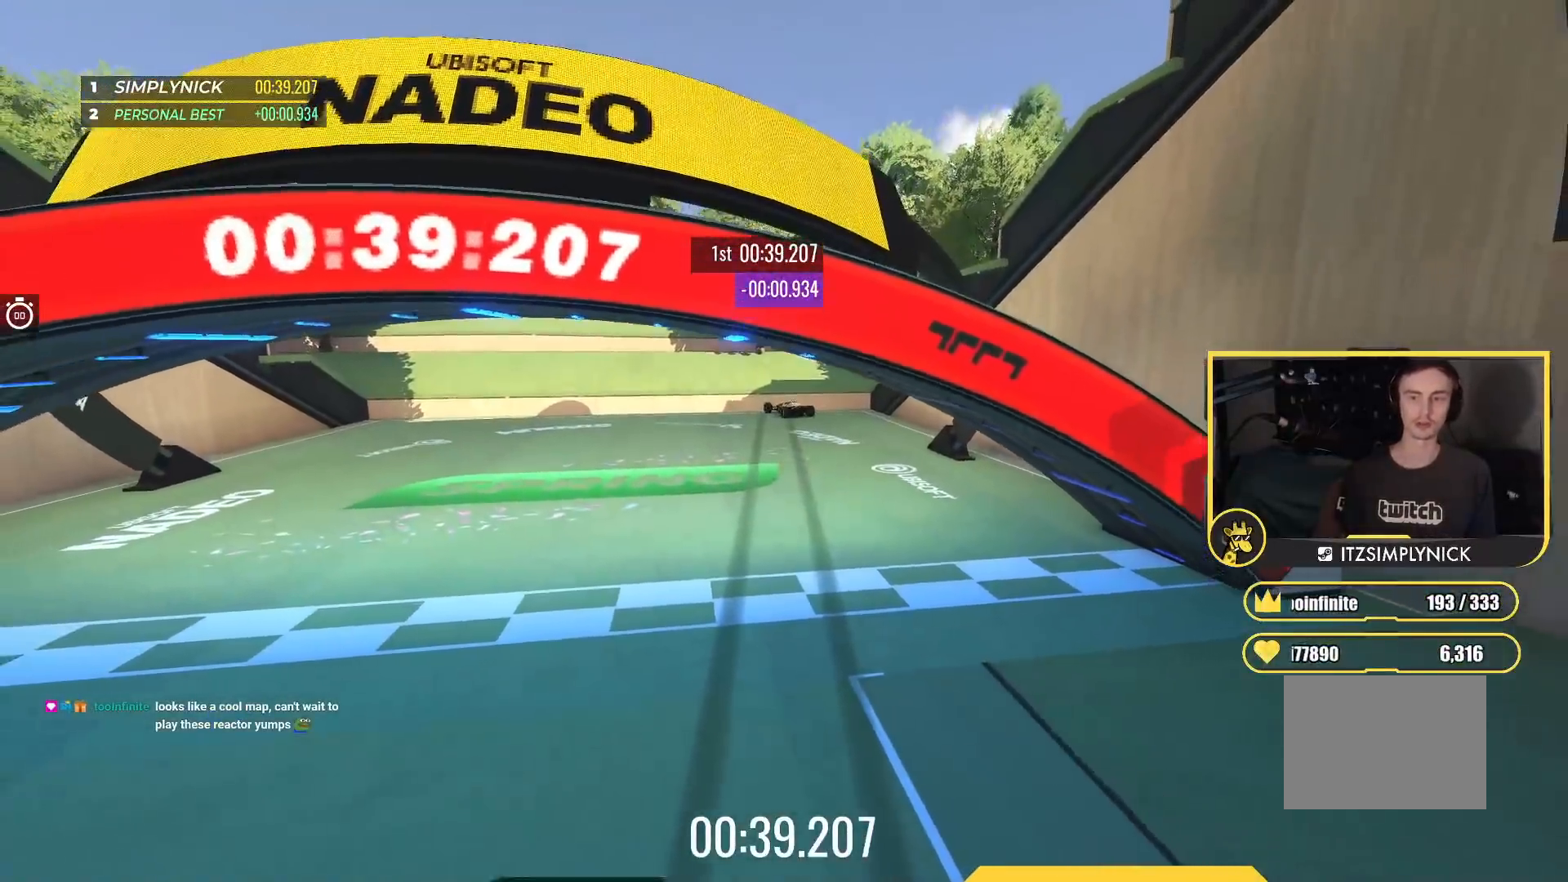
{"keys": [], "events": []}
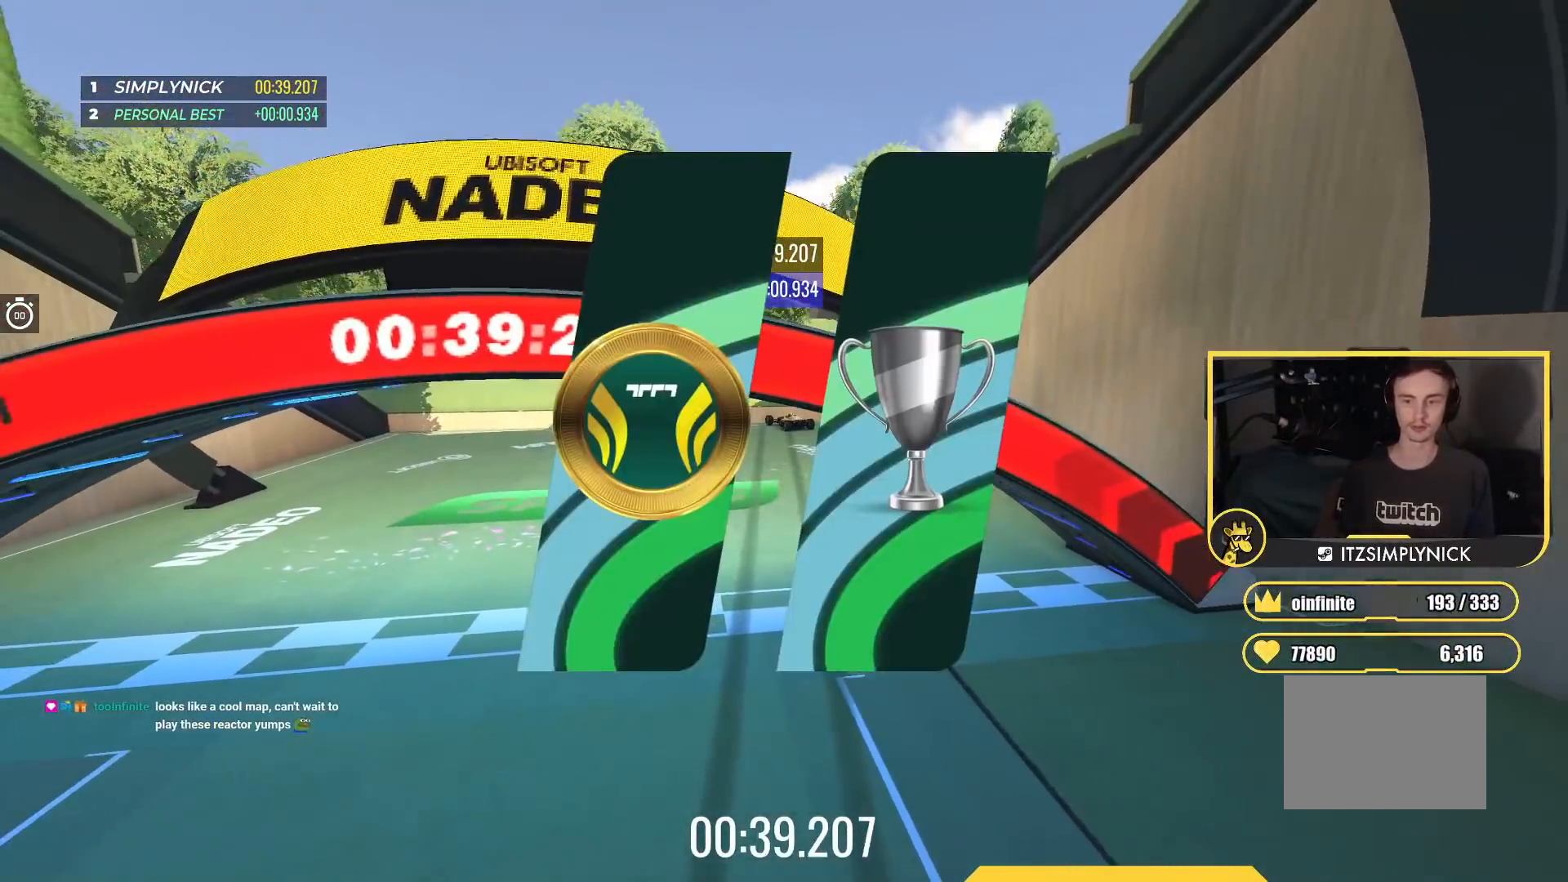
{"keys": [], "events": []}